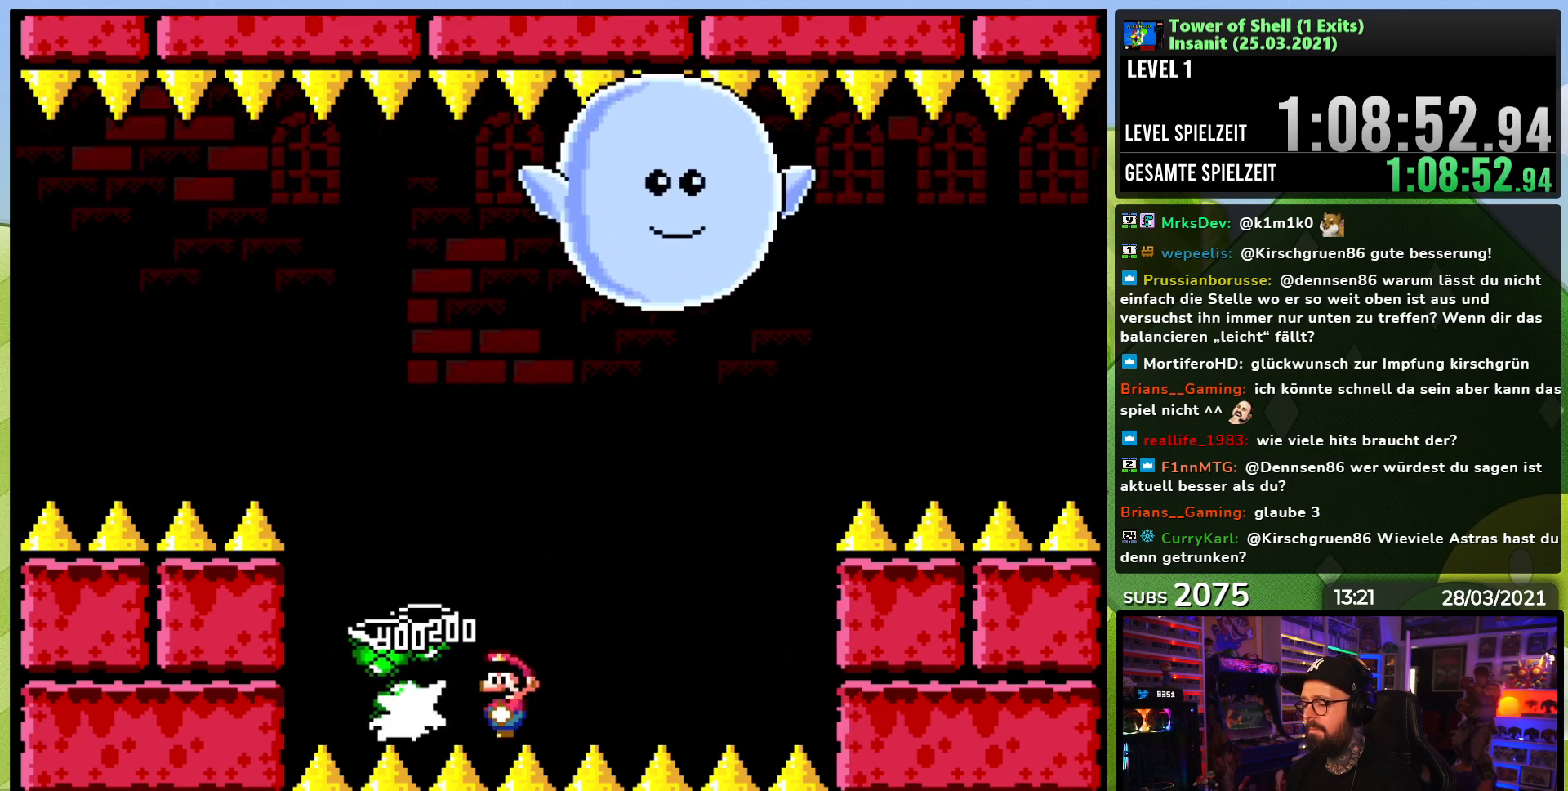
Gameplay with a controller (Nintendo layout); each line is a JSON object with the inputs held at the frame after it. "events" lists button and stick changes between this image and that frame as [ms after this image, input, new state], when the widget could be followed in between. Not read: L3 R3.
{"buttons": ["Y"], "events": [[17, "DPAD_RIGHT", "down"], [433, "DPAD_RIGHT", "up"]]}
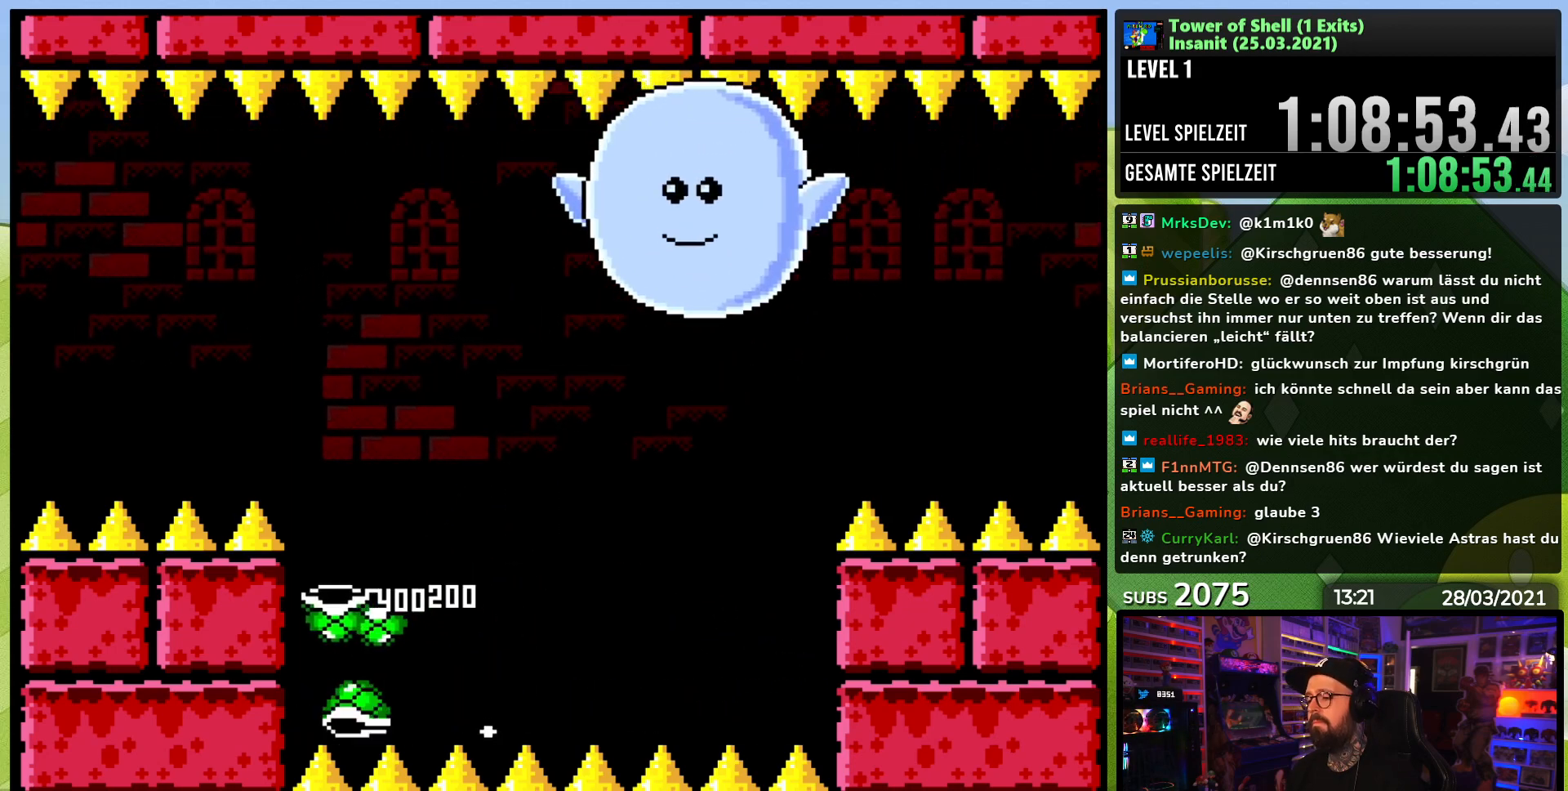
{"buttons": ["B", "Y"], "events": [[50, "DPAD_LEFT", "down"], [267, "B", "down"], [317, "DPAD_LEFT", "up"]]}
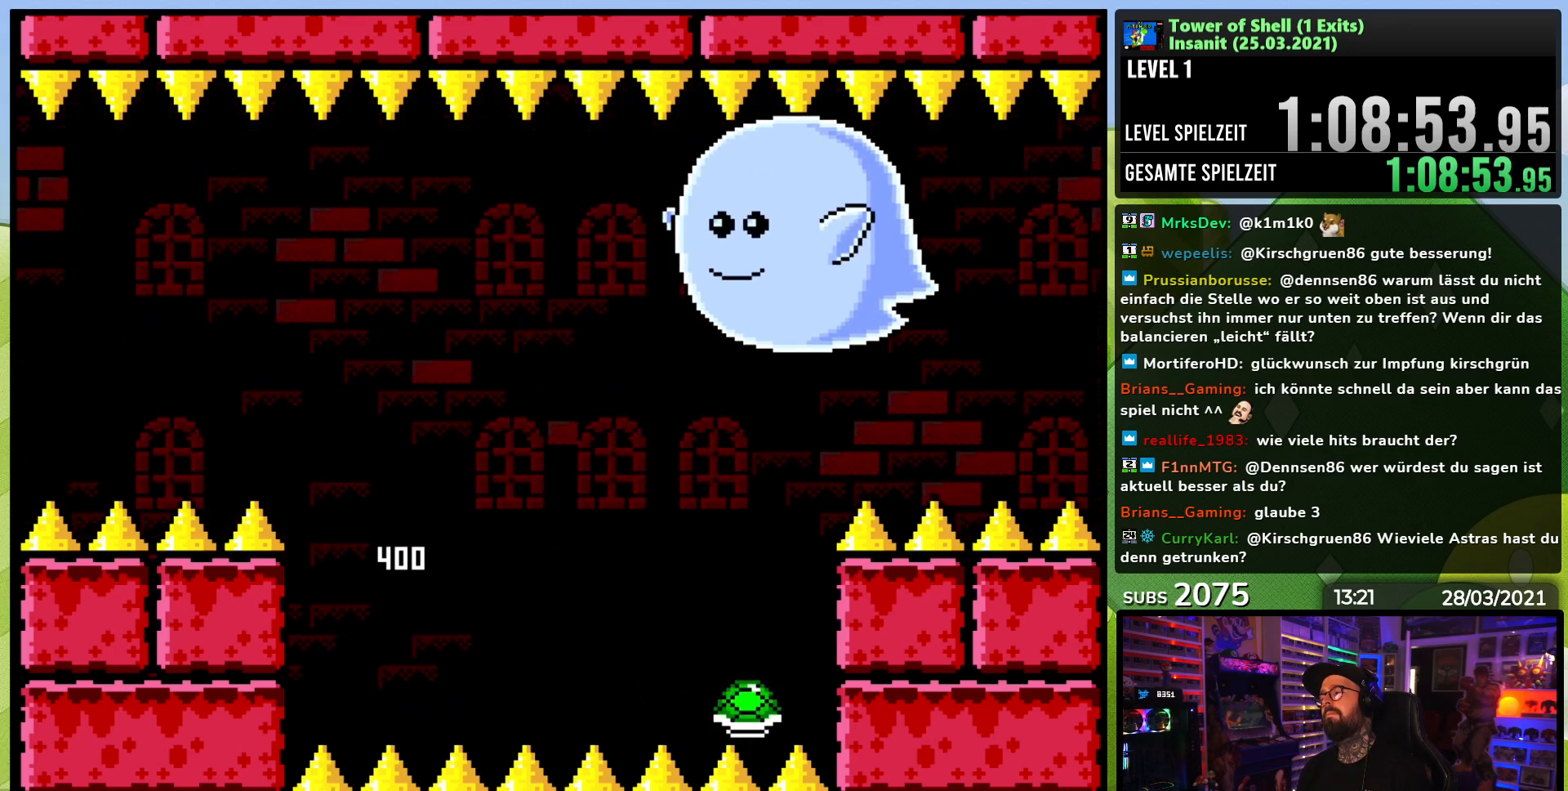
{"buttons": [], "events": [[267, "B", "up"], [350, "DPAD_RIGHT", "down"], [500, "DPAD_RIGHT", "up"], [500, "Y", "up"]]}
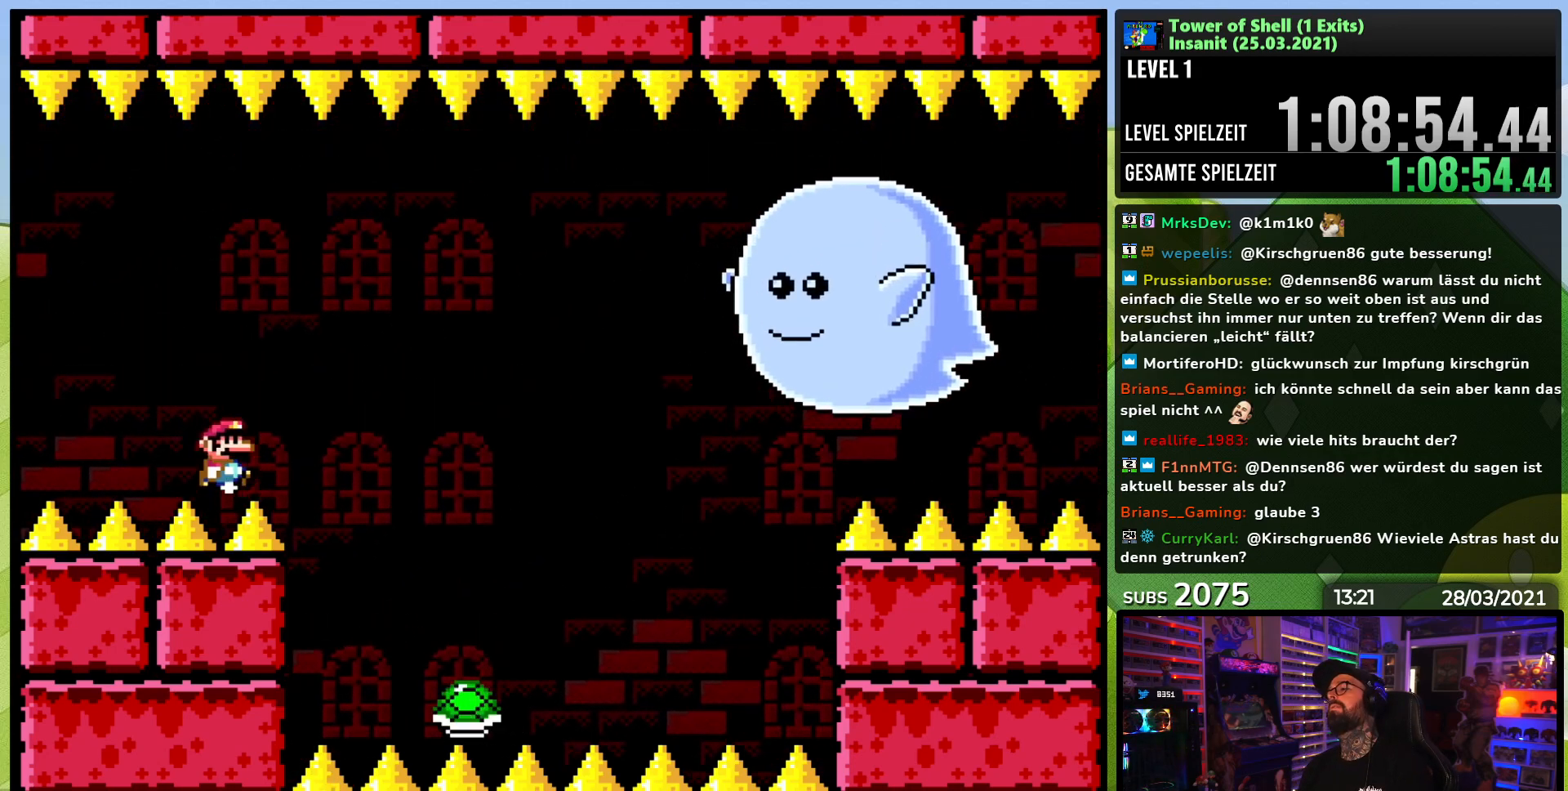
{"buttons": [], "events": []}
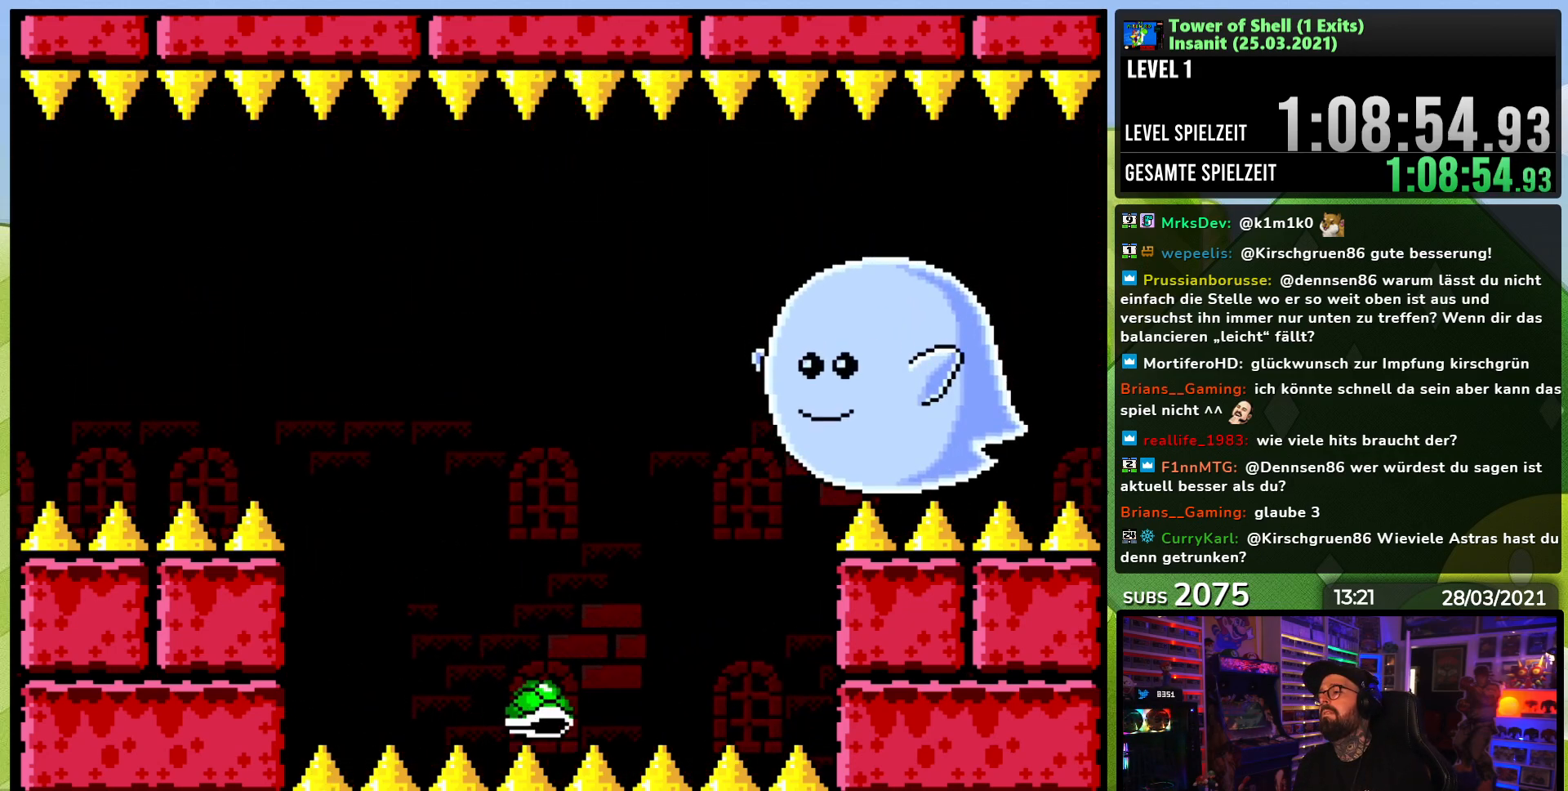
{"buttons": [], "events": []}
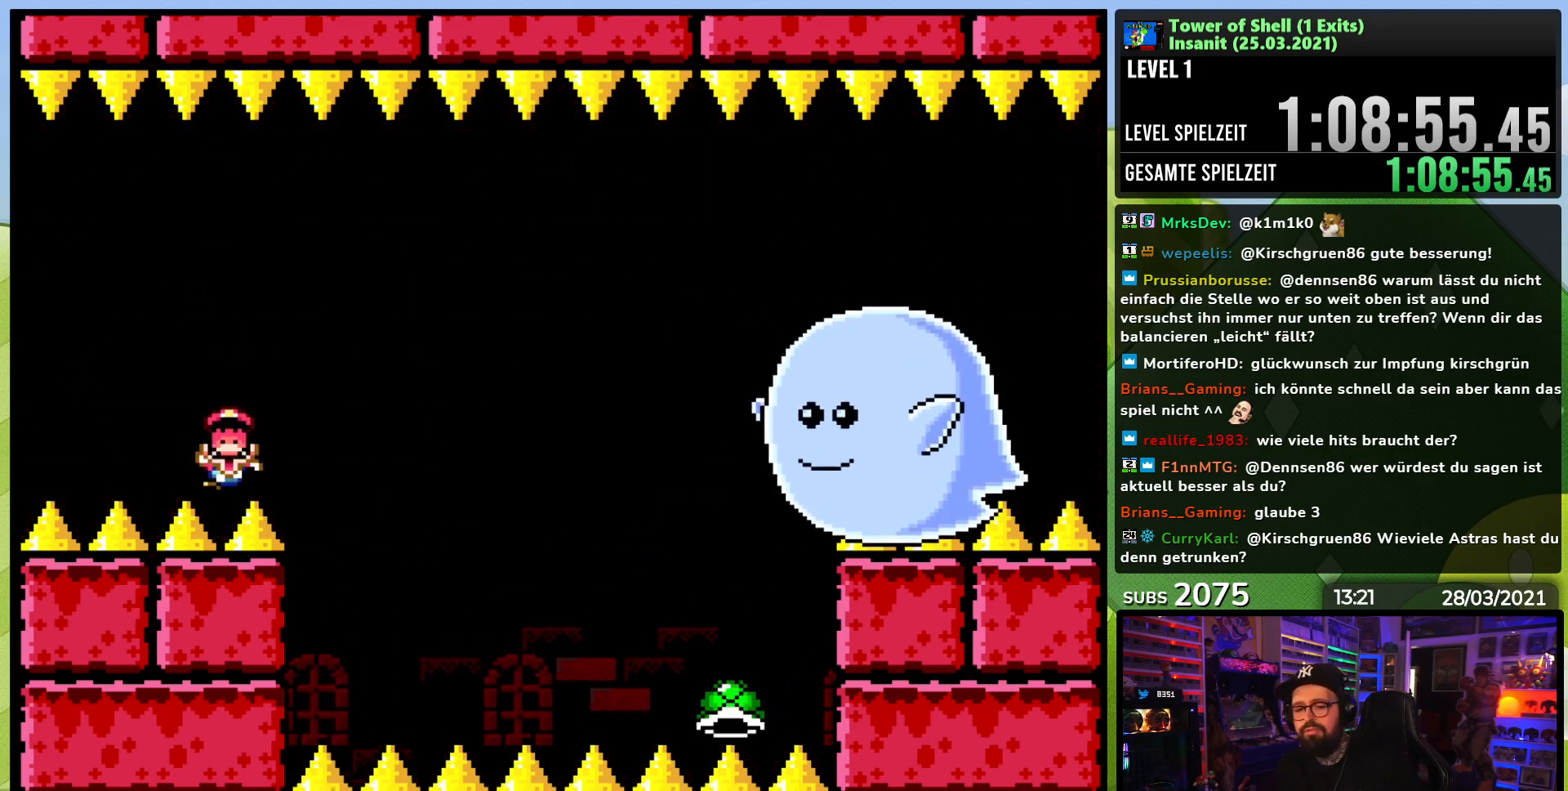
{"buttons": [], "events": []}
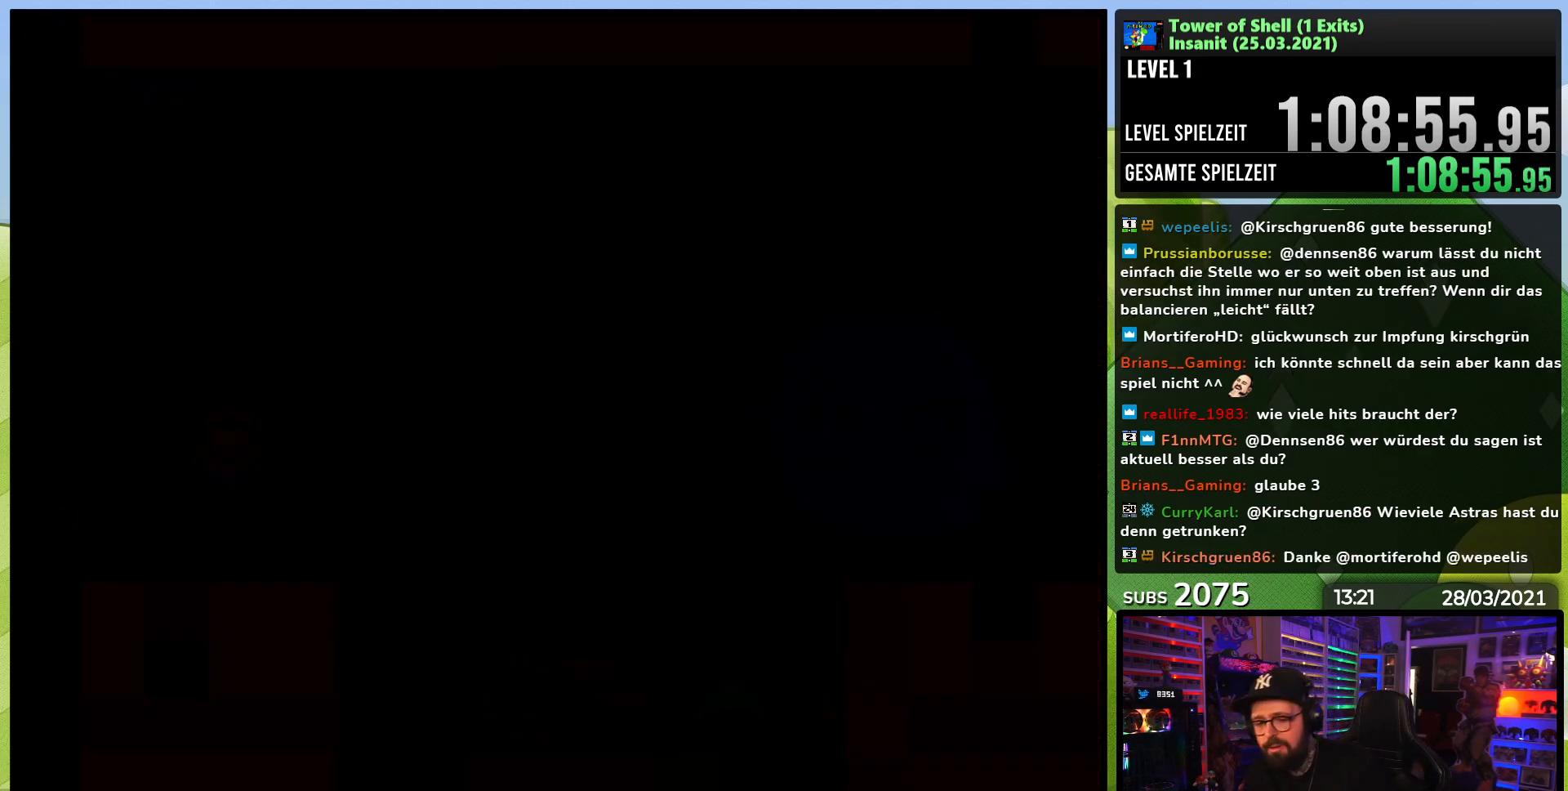
{"buttons": [], "events": []}
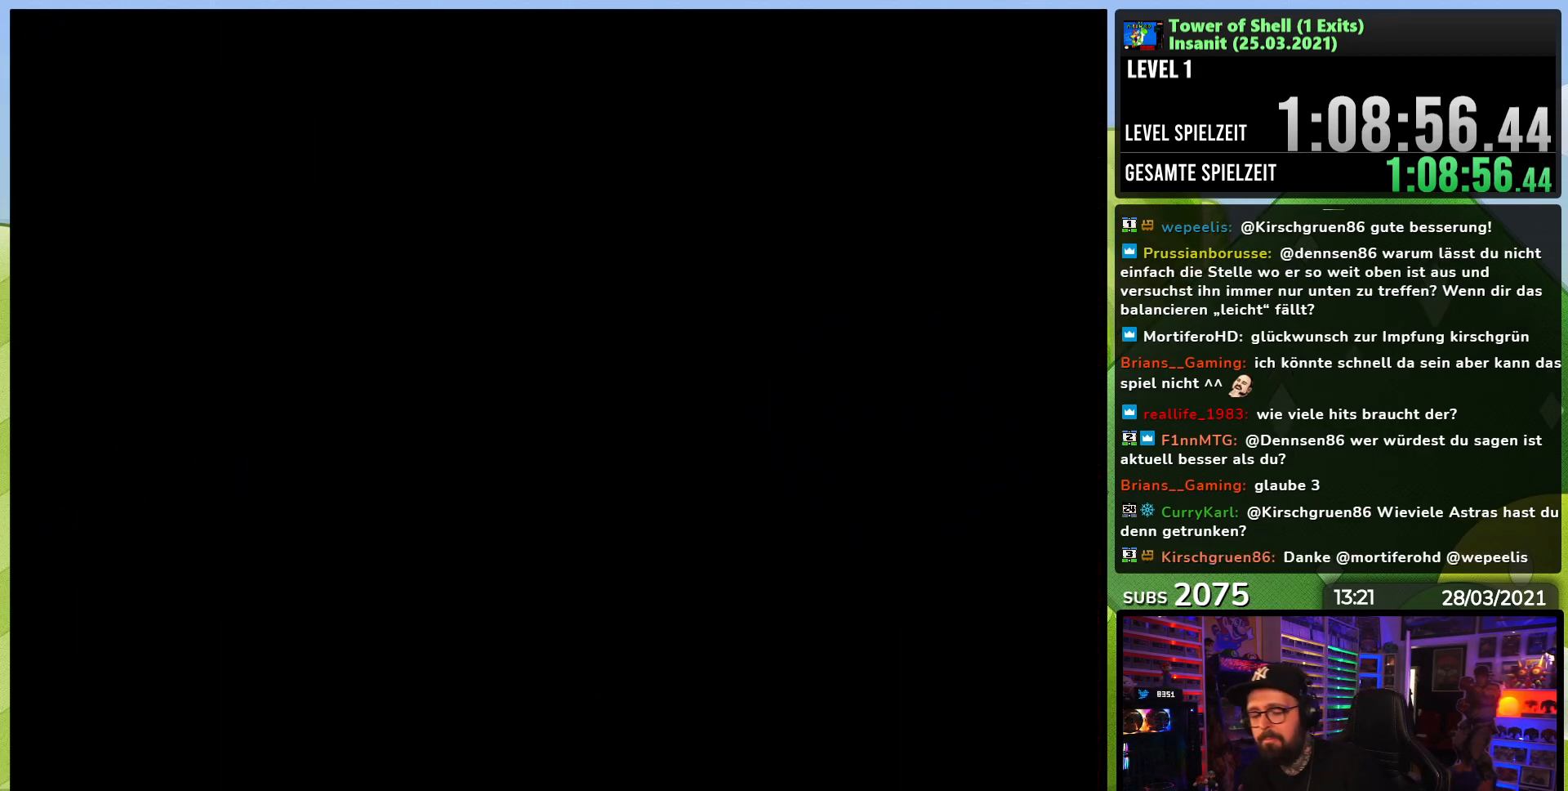
{"buttons": ["A"], "events": [[450, "DPAD_RIGHT", "down"], [467, "A", "down"], [467, "DPAD_RIGHT", "up"]]}
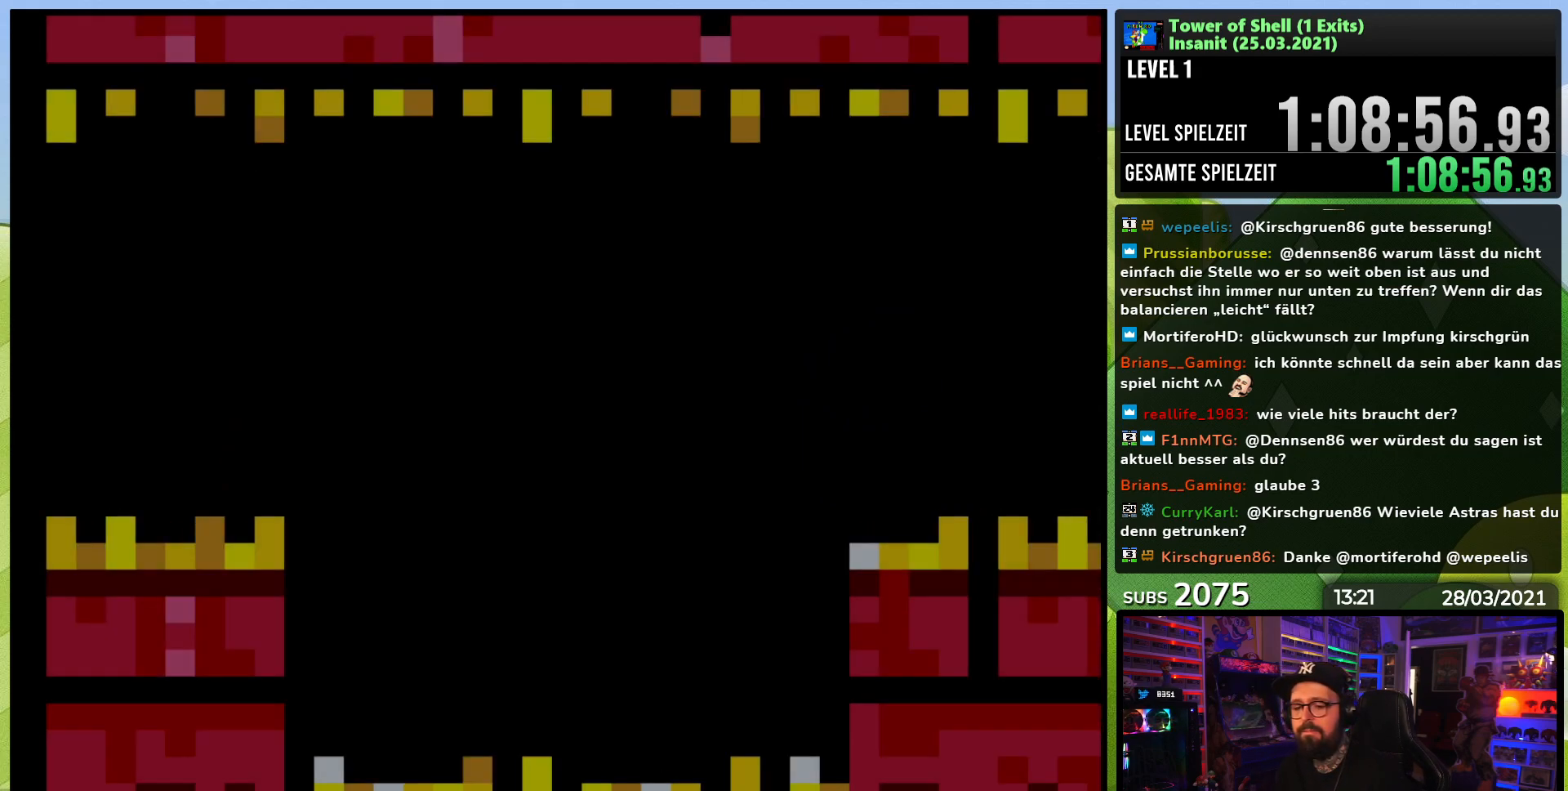
{"buttons": ["Y", "DPAD_RIGHT"], "events": [[67, "A", "up"], [167, "Y", "down"], [183, "B", "down"], [383, "B", "up"], [433, "DPAD_RIGHT", "down"]]}
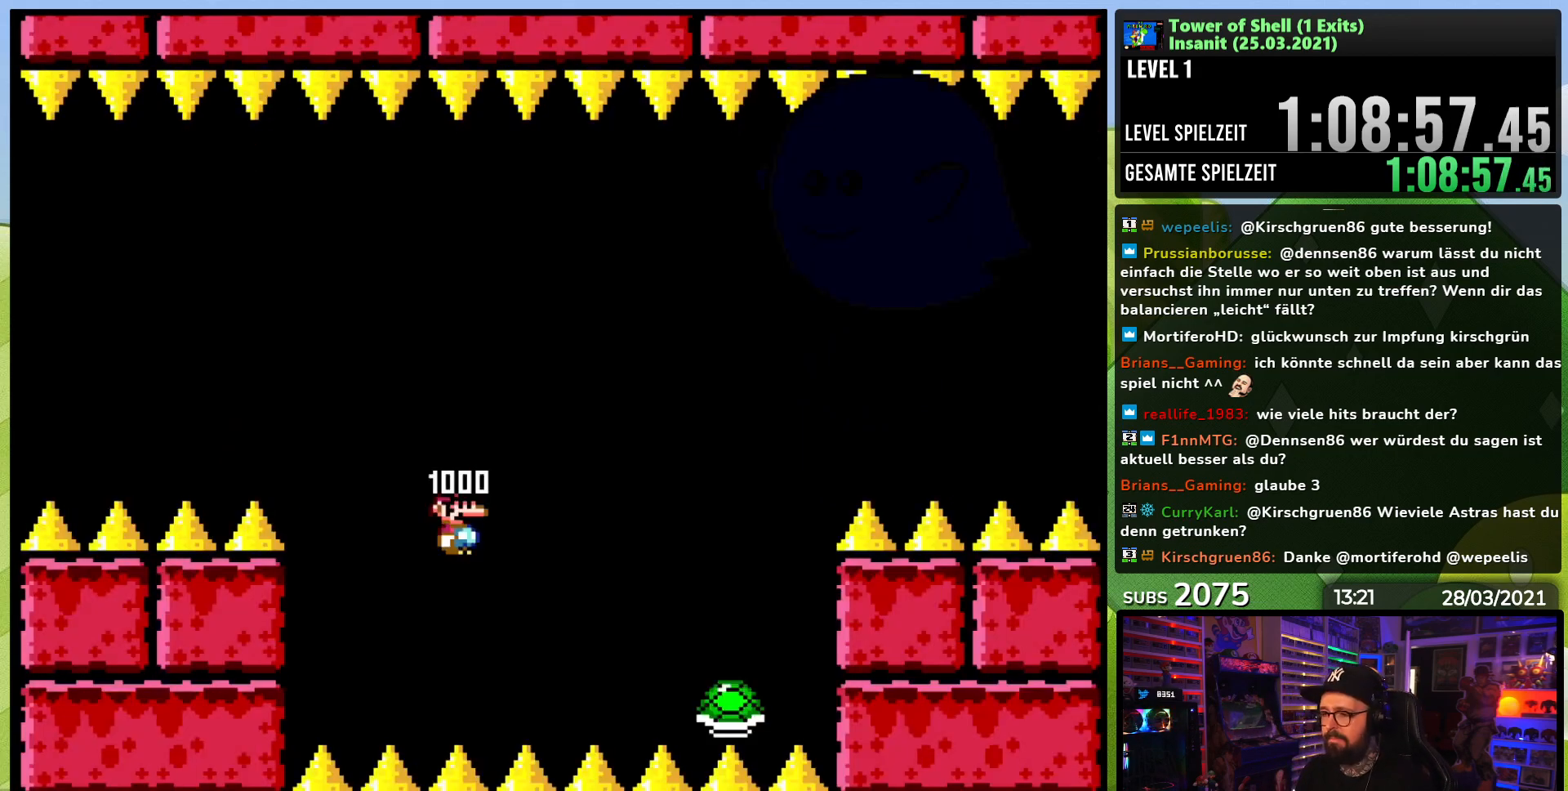
{"buttons": ["B", "Y"], "events": [[83, "DPAD_RIGHT", "up"], [317, "B", "down"]]}
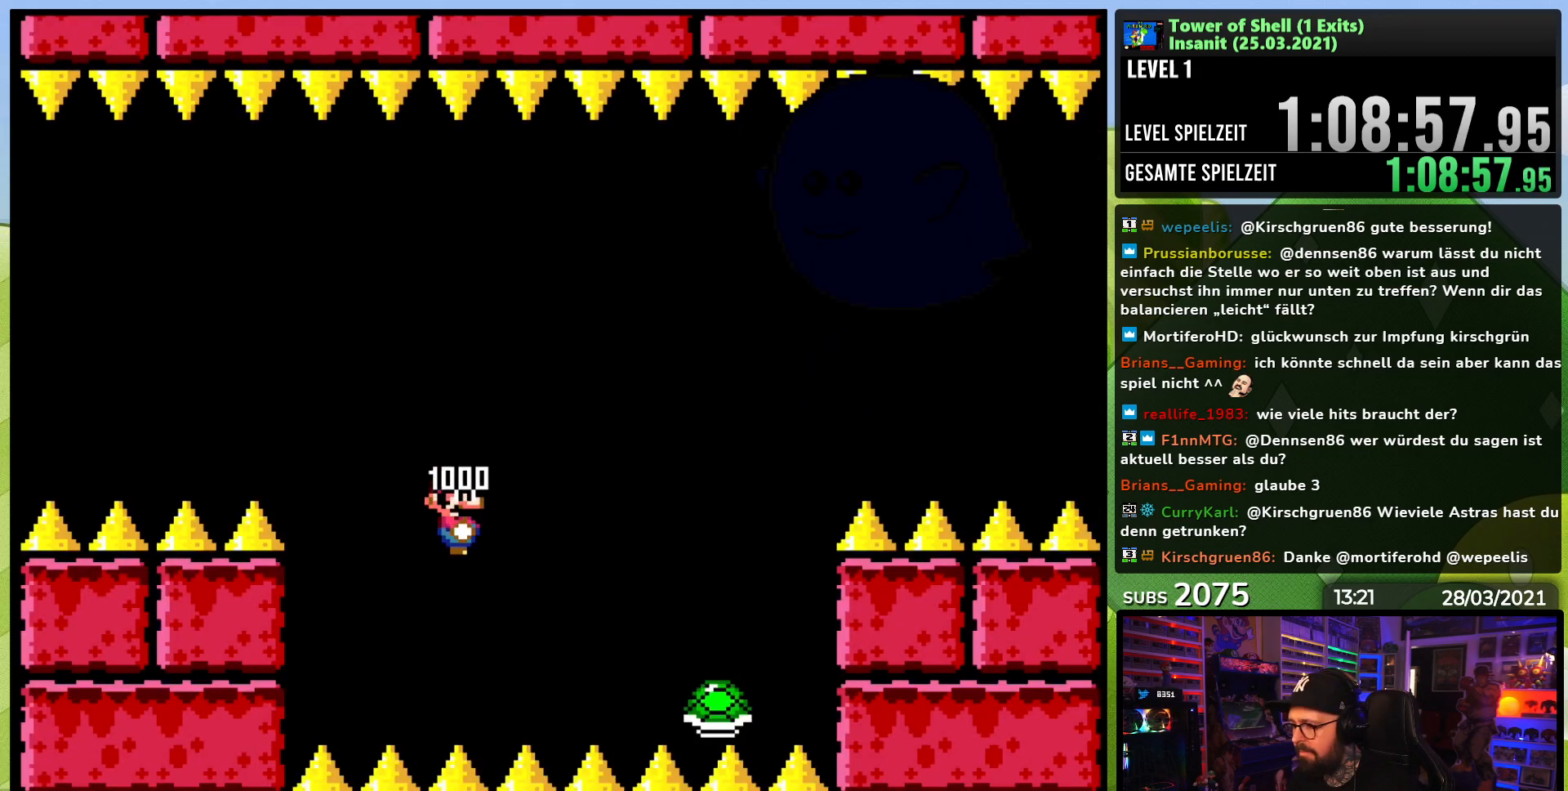
{"buttons": ["B"], "events": [[100, "DPAD_RIGHT", "down"], [233, "DPAD_RIGHT", "up"], [267, "DPAD_LEFT", "down"], [367, "DPAD_LEFT", "up"], [367, "DPAD_RIGHT", "down"], [467, "Y", "up"], [483, "DPAD_RIGHT", "up"]]}
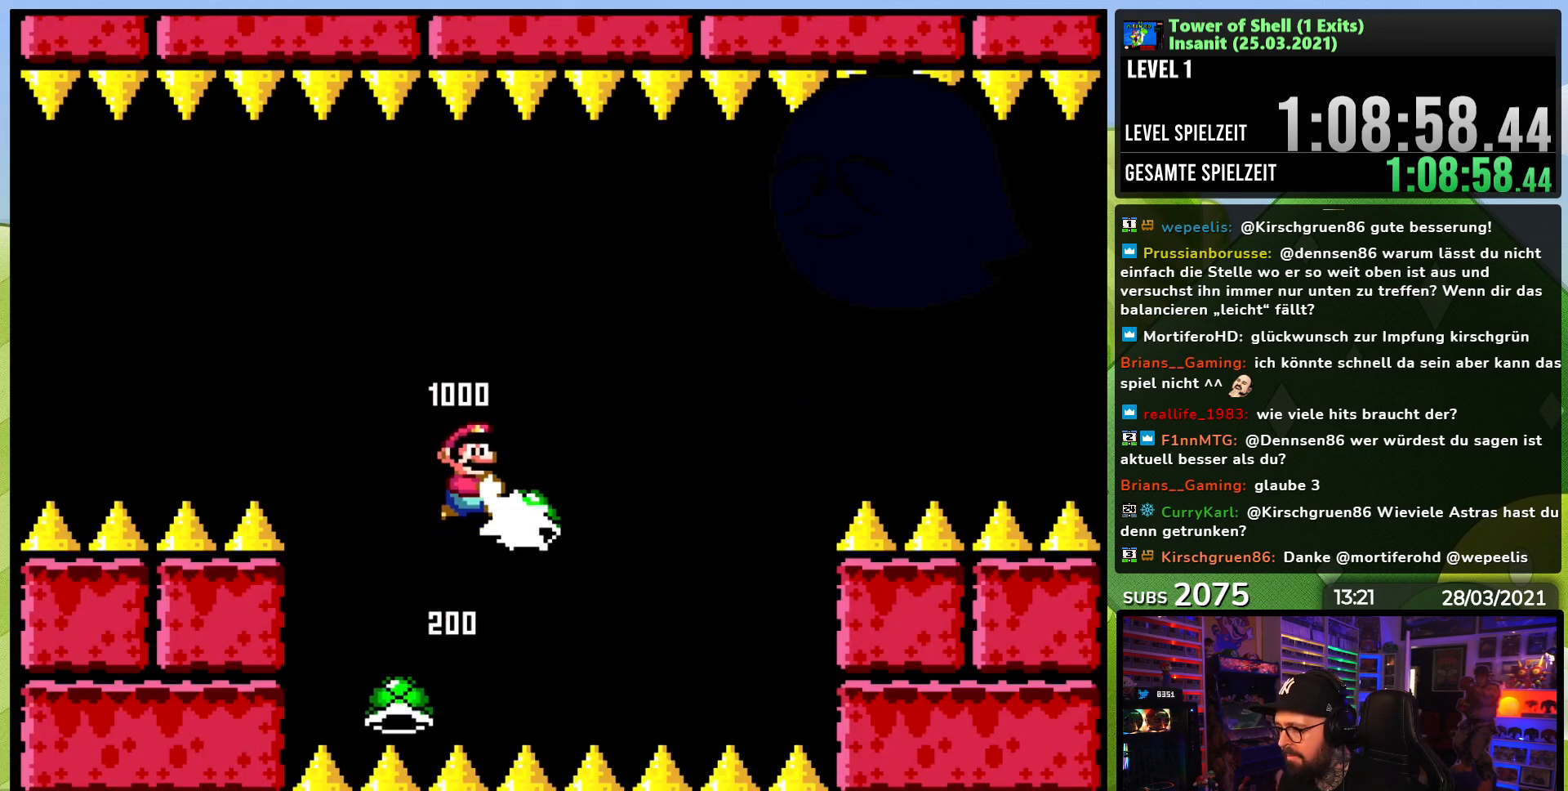
{"buttons": ["Y", "DPAD_LEFT"], "events": [[33, "Y", "down"], [283, "B", "up"], [467, "DPAD_LEFT", "down"]]}
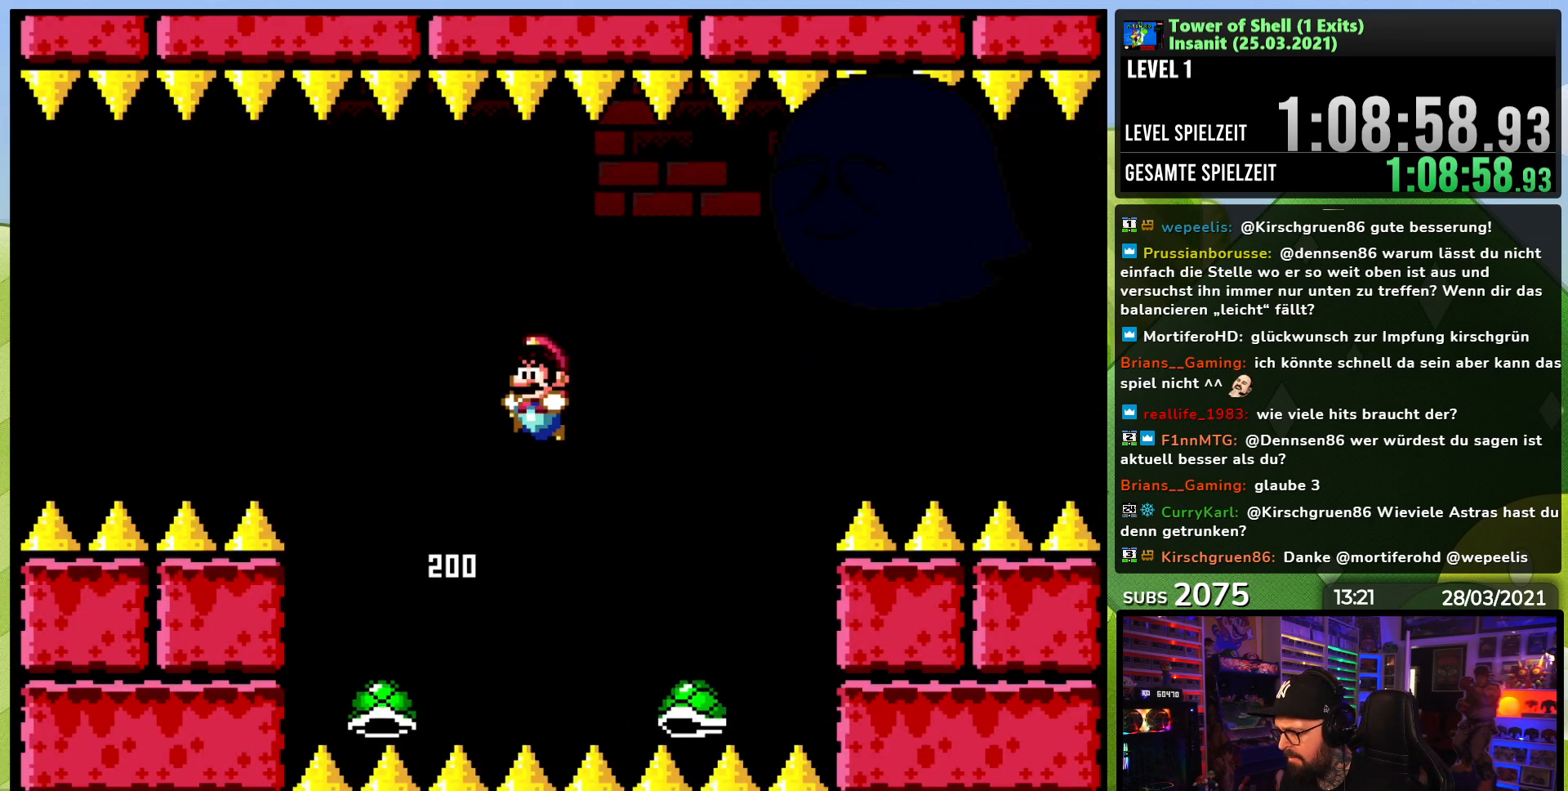
{"buttons": ["B", "Y"], "events": [[100, "DPAD_LEFT", "up"], [117, "B", "down"], [267, "DPAD_RIGHT", "down"], [367, "Y", "up"], [383, "DPAD_RIGHT", "up"], [417, "Y", "down"]]}
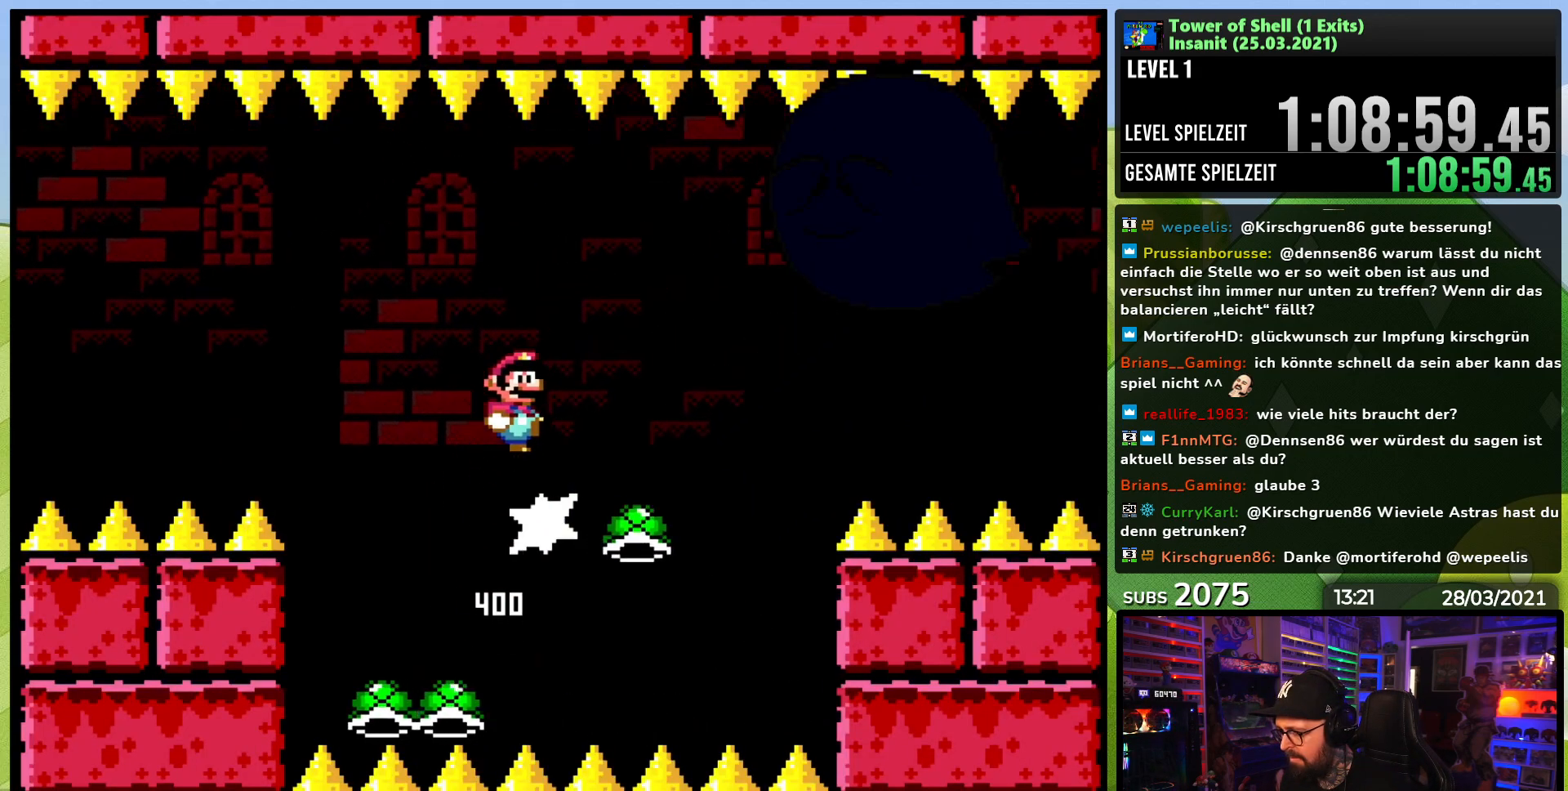
{"buttons": ["Y"], "events": [[167, "B", "up"], [200, "DPAD_DOWN", "down"], [217, "DPAD_DOWN", "up"], [217, "DPAD_LEFT", "down"], [267, "DPAD_LEFT", "up"]]}
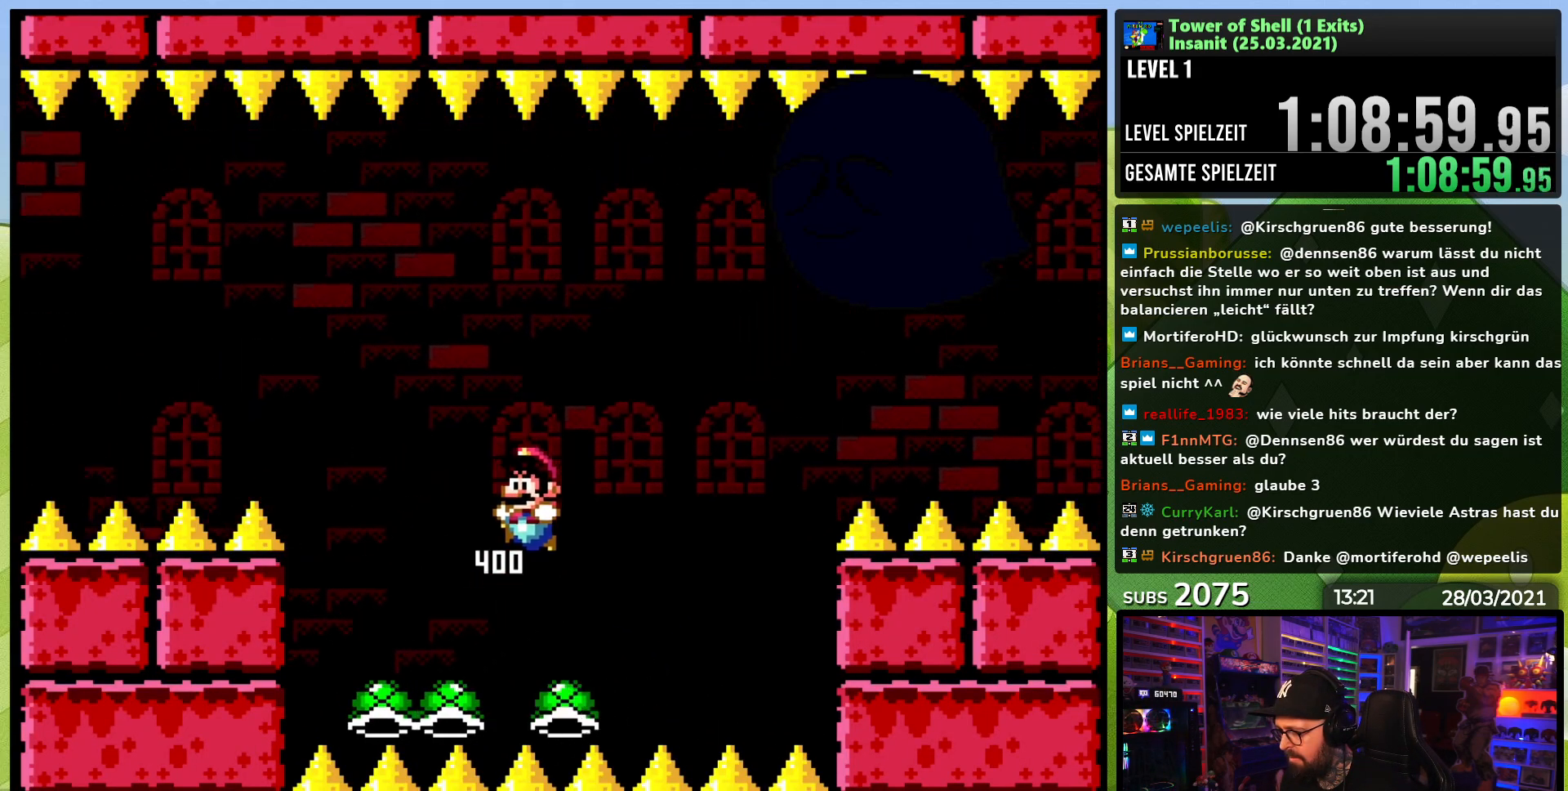
{"buttons": ["B", "Y"], "events": [[83, "B", "down"], [183, "DPAD_RIGHT", "down"], [267, "DPAD_RIGHT", "up"], [267, "Y", "up"], [333, "Y", "down"], [400, "DPAD_LEFT", "down"], [500, "DPAD_LEFT", "up"]]}
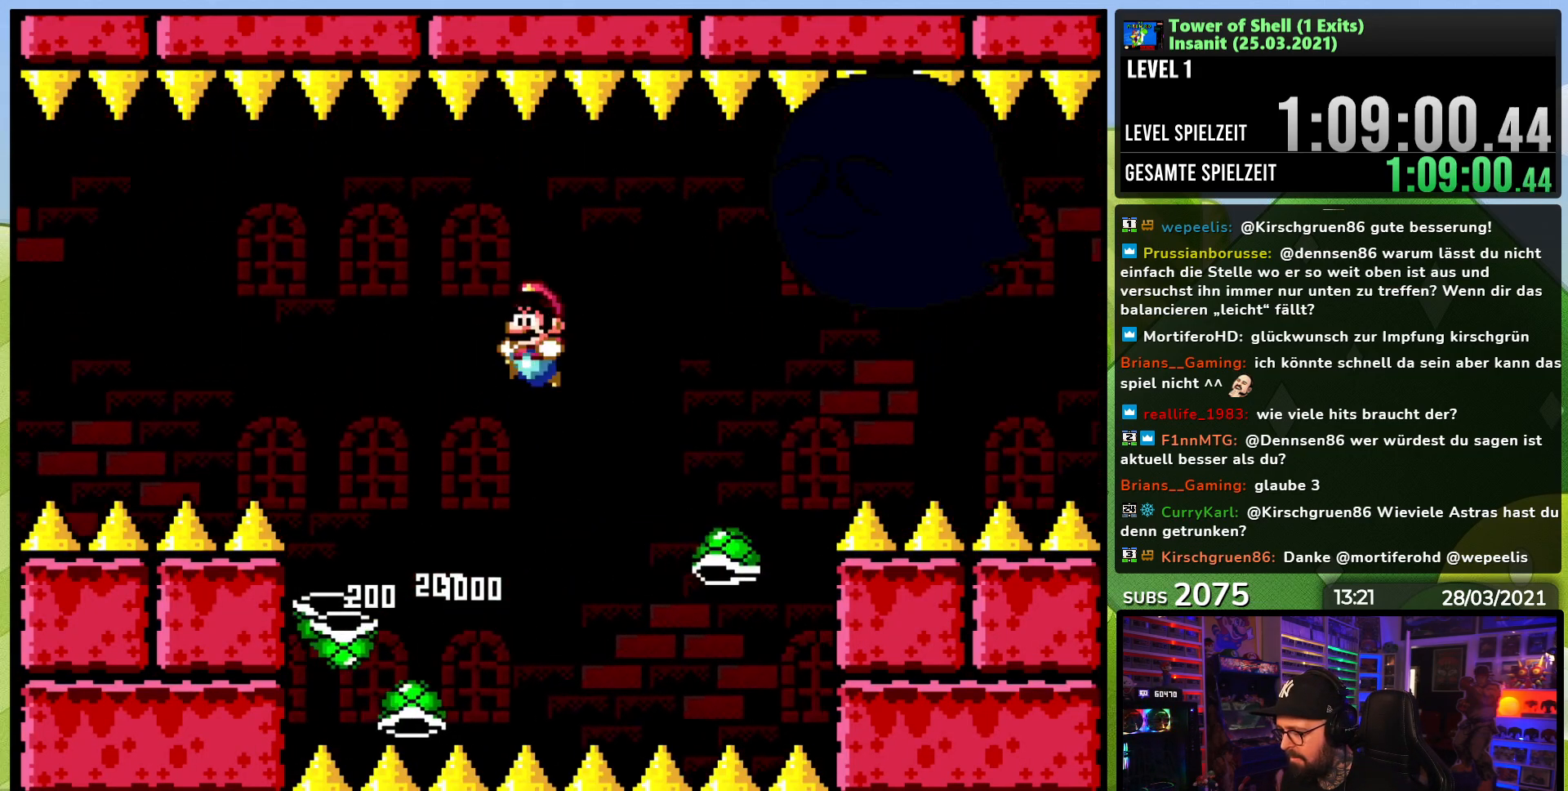
{"buttons": ["B", "Y", "DPAD_RIGHT"], "events": [[17, "B", "up"], [450, "DPAD_RIGHT", "down"], [467, "B", "down"]]}
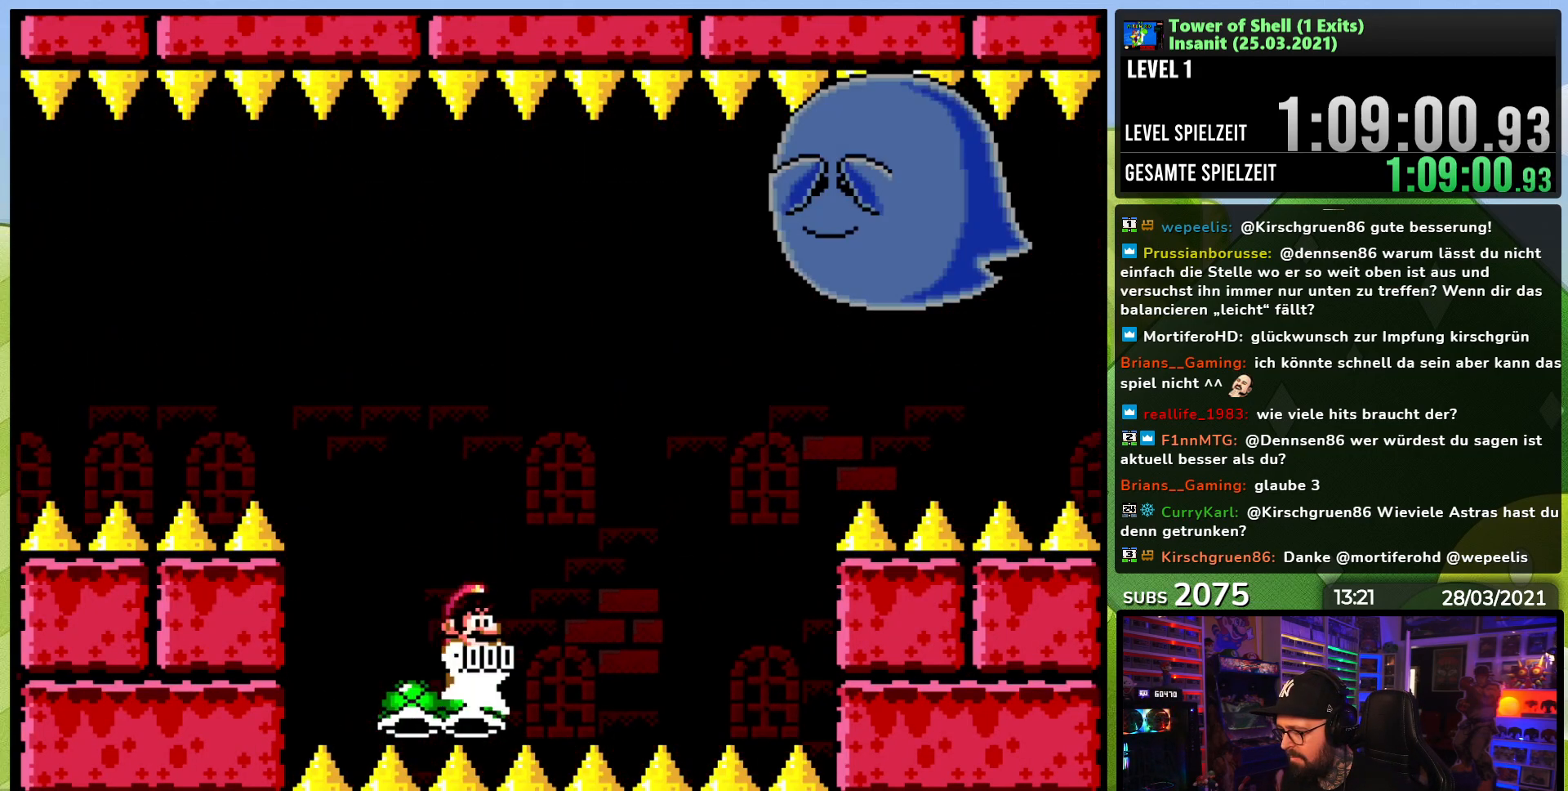
{"buttons": ["Y"], "events": [[50, "DPAD_RIGHT", "up"], [133, "Y", "up"], [200, "Y", "down"], [300, "DPAD_LEFT", "down"], [367, "B", "up"], [383, "DPAD_LEFT", "up"]]}
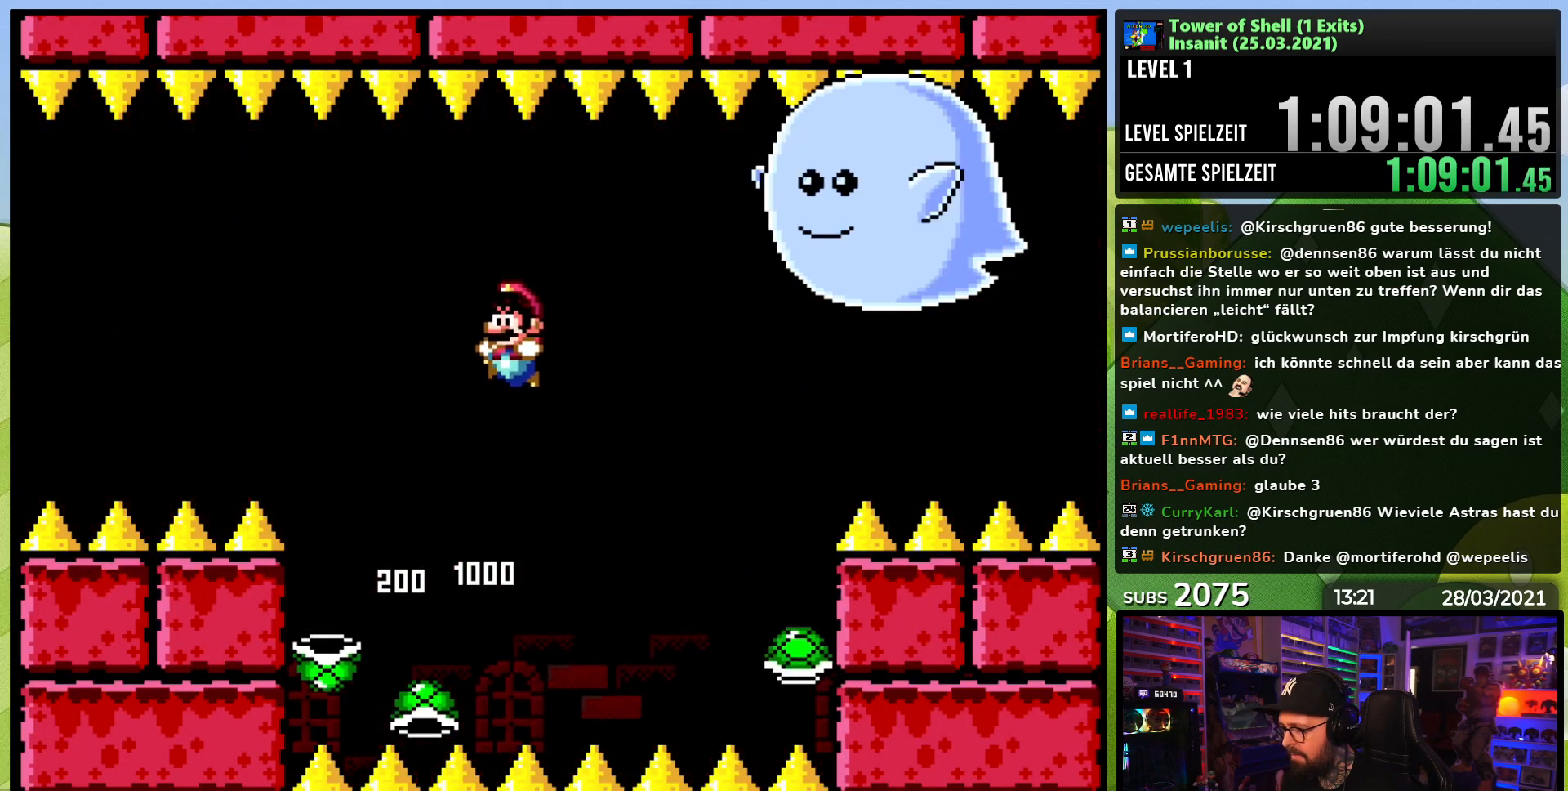
{"buttons": ["B", "Y", "DPAD_RIGHT"], "events": [[17, "DPAD_RIGHT", "down"], [100, "DPAD_RIGHT", "up"], [267, "B", "down"], [267, "DPAD_RIGHT", "down"], [333, "DPAD_RIGHT", "up"], [350, "DPAD_LEFT", "down"], [483, "DPAD_LEFT", "up"], [500, "DPAD_RIGHT", "down"]]}
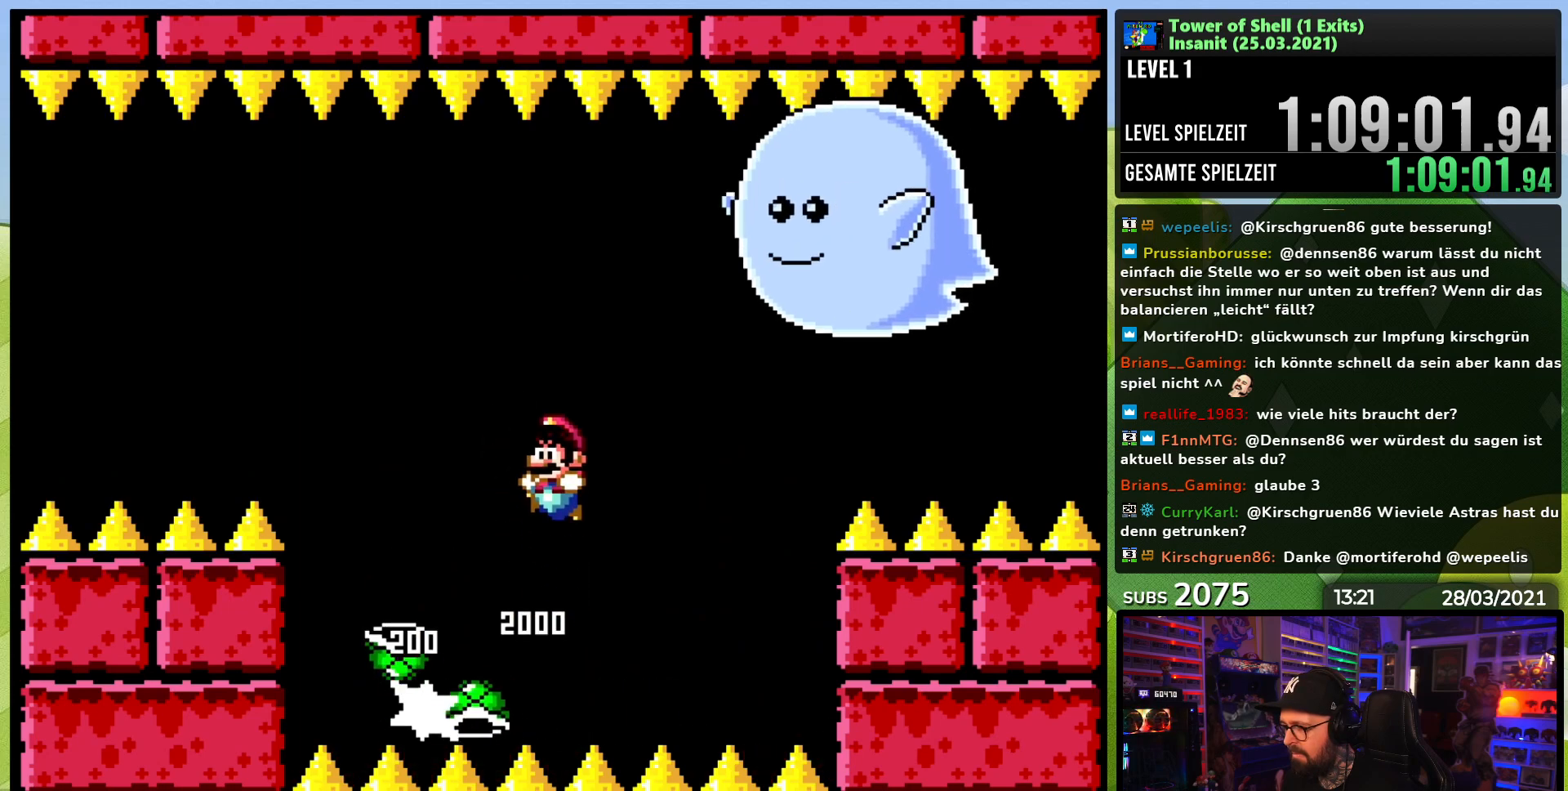
{"buttons": ["Y"], "events": [[33, "Y", "up"], [83, "Y", "down"], [117, "DPAD_RIGHT", "up"], [233, "DPAD_LEFT", "down"], [350, "B", "up"], [350, "DPAD_LEFT", "up"]]}
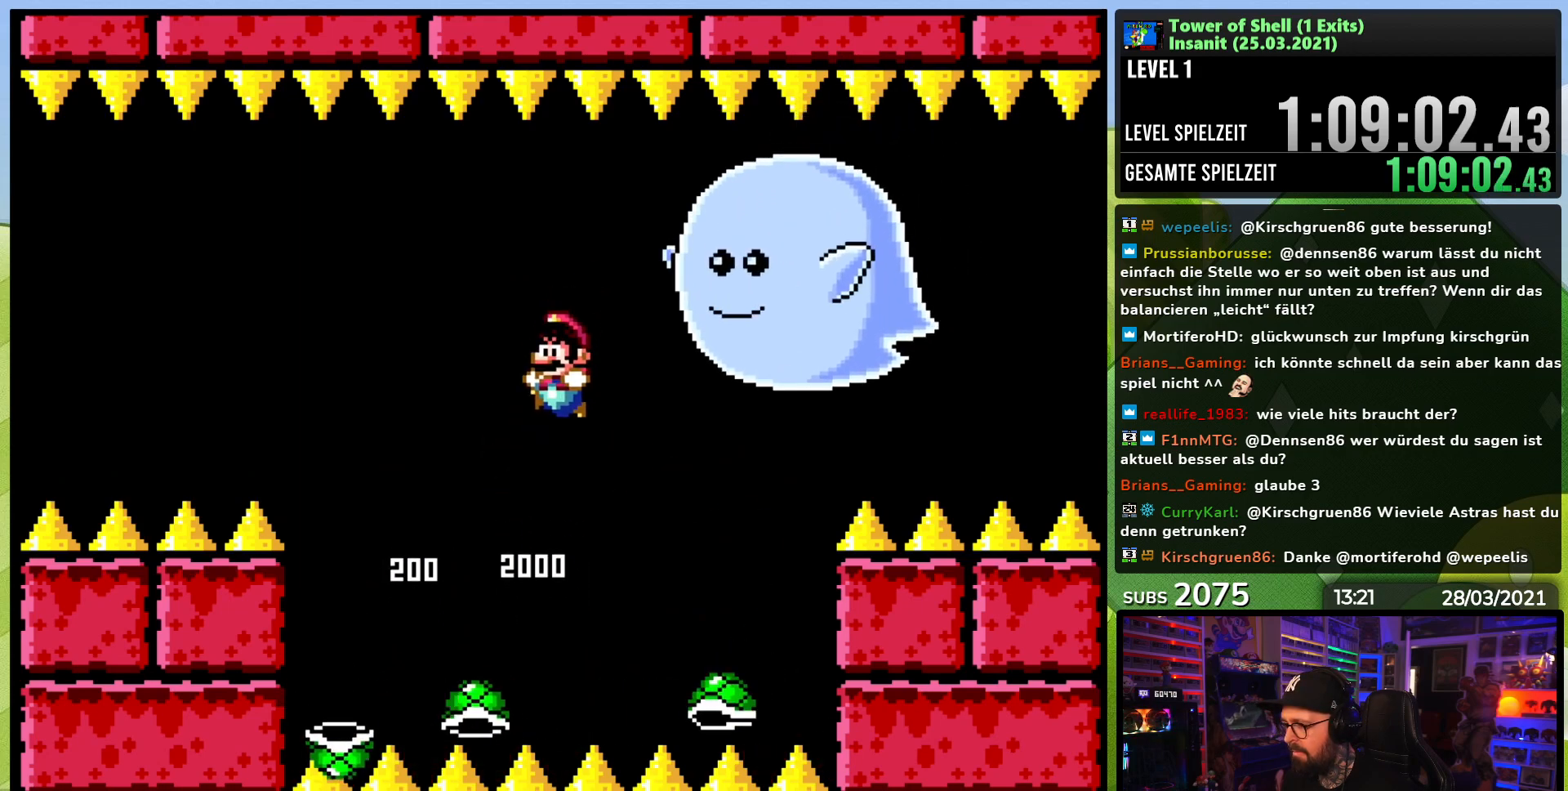
{"buttons": ["B", "Y"], "events": [[150, "DPAD_LEFT", "down"], [200, "DPAD_DOWN", "down"], [217, "DPAD_DOWN", "up"], [233, "DPAD_LEFT", "up"], [250, "B", "down"], [300, "DPAD_RIGHT", "down"], [417, "DPAD_RIGHT", "up"], [433, "Y", "up"], [500, "Y", "down"]]}
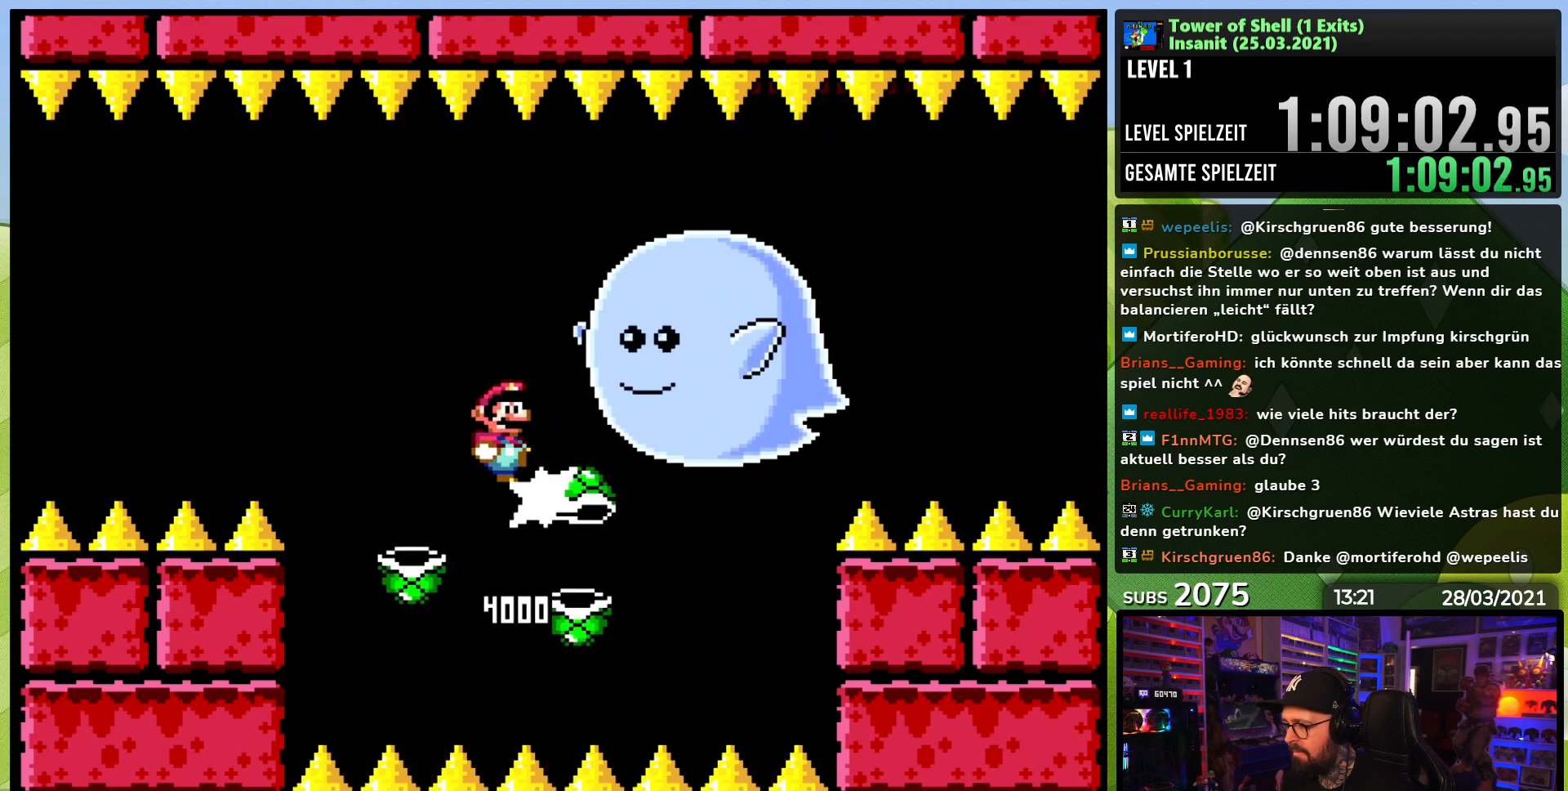
{"buttons": ["Y", "DPAD_LEFT"], "events": [[67, "DPAD_LEFT", "down"], [167, "DPAD_LEFT", "up"], [233, "B", "up"], [317, "DPAD_RIGHT", "down"], [350, "B", "down"], [433, "DPAD_RIGHT", "up"], [467, "B", "up"], [500, "DPAD_LEFT", "down"]]}
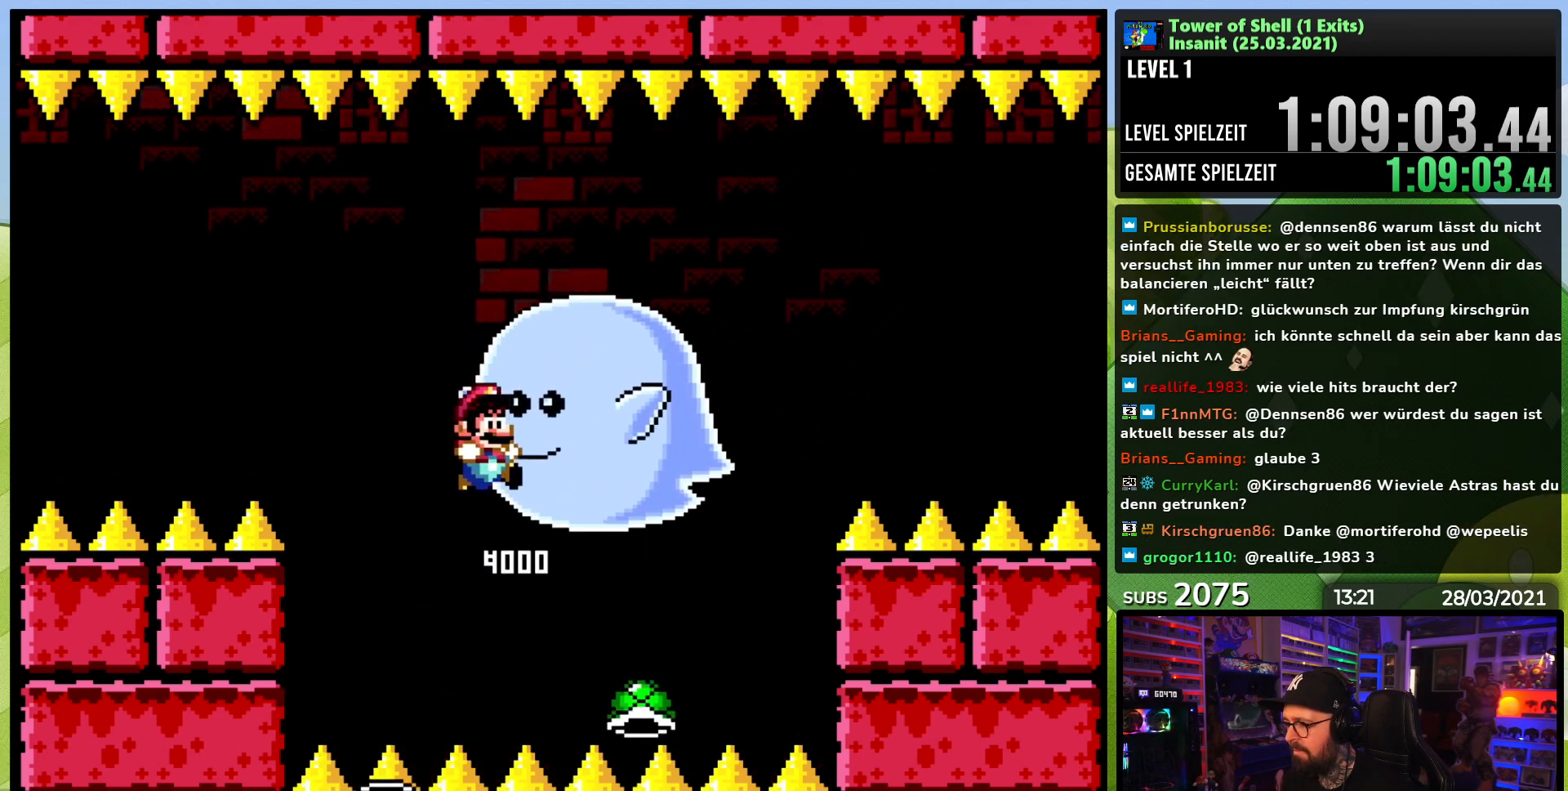
{"buttons": [], "events": [[67, "B", "down"], [200, "DPAD_UP", "down"], [233, "DPAD_LEFT", "up"], [233, "DPAD_RIGHT", "down"], [233, "DPAD_UP", "up"], [267, "DPAD_UP", "down"], [300, "DPAD_RIGHT", "up"], [300, "Y", "up"], [317, "B", "up"], [333, "B", "down"], [367, "Y", "down"], [417, "DPAD_UP", "up"], [467, "Y", "up"], [500, "B", "up"]]}
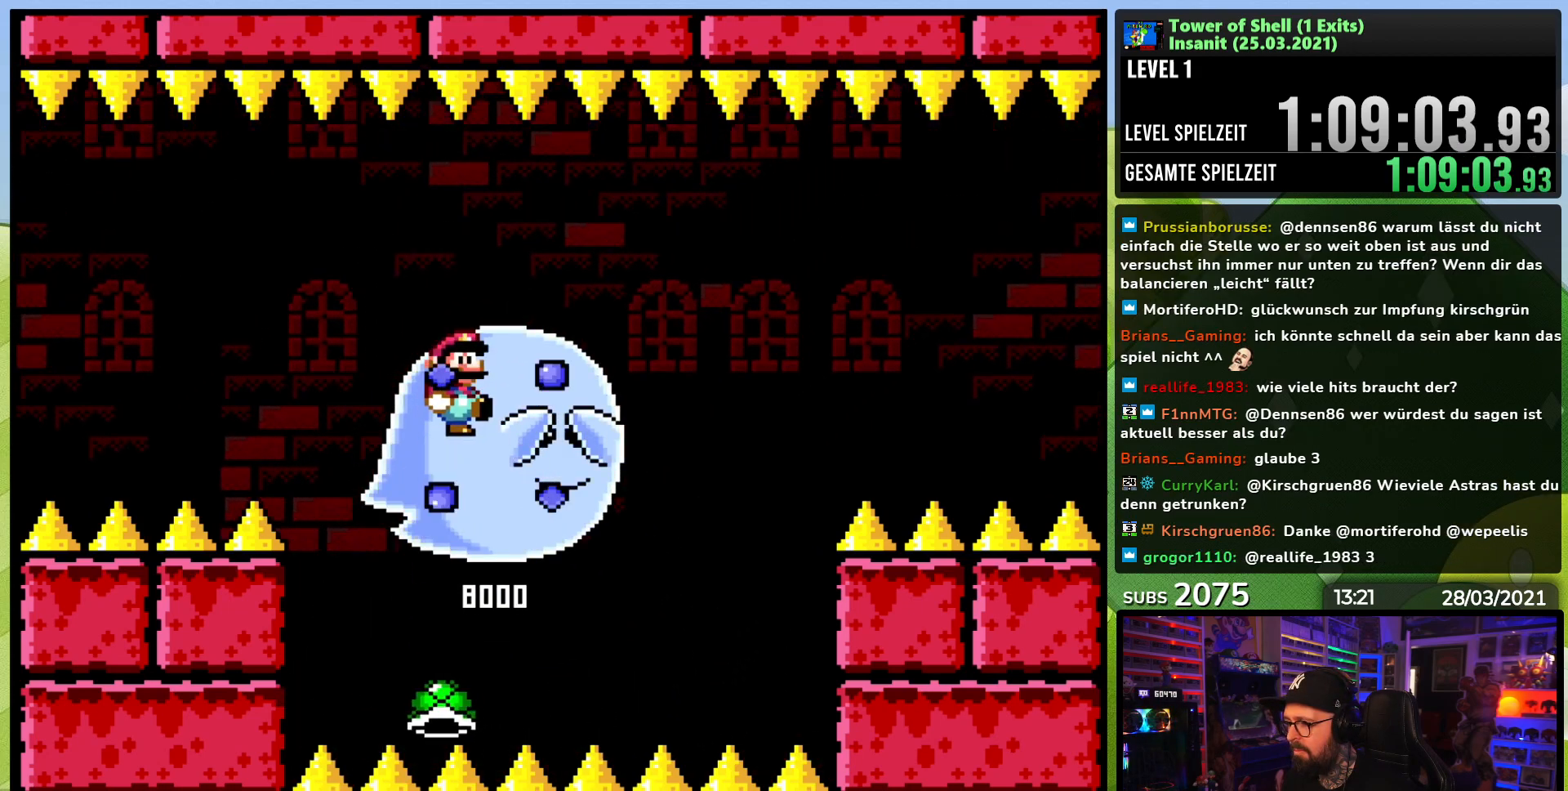
{"buttons": [], "events": [[33, "Y", "down"], [50, "DPAD_RIGHT", "down"], [100, "B", "down"], [250, "DPAD_RIGHT", "up"], [300, "DPAD_LEFT", "down"], [300, "DPAD_UP", "down"], [367, "DPAD_UP", "up"], [417, "B", "up"], [417, "DPAD_LEFT", "up"], [450, "Y", "up"]]}
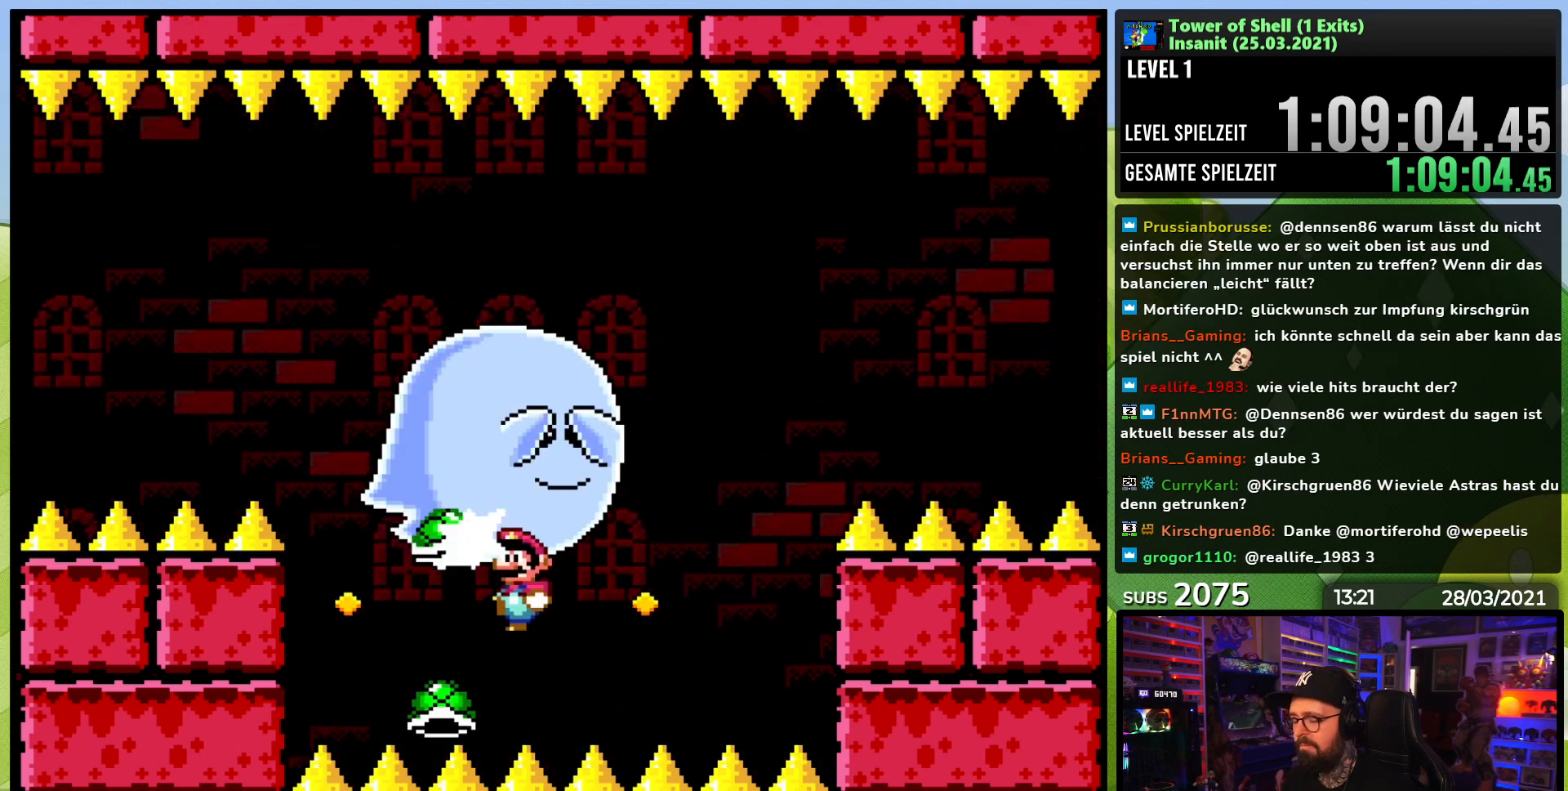
{"buttons": [], "events": []}
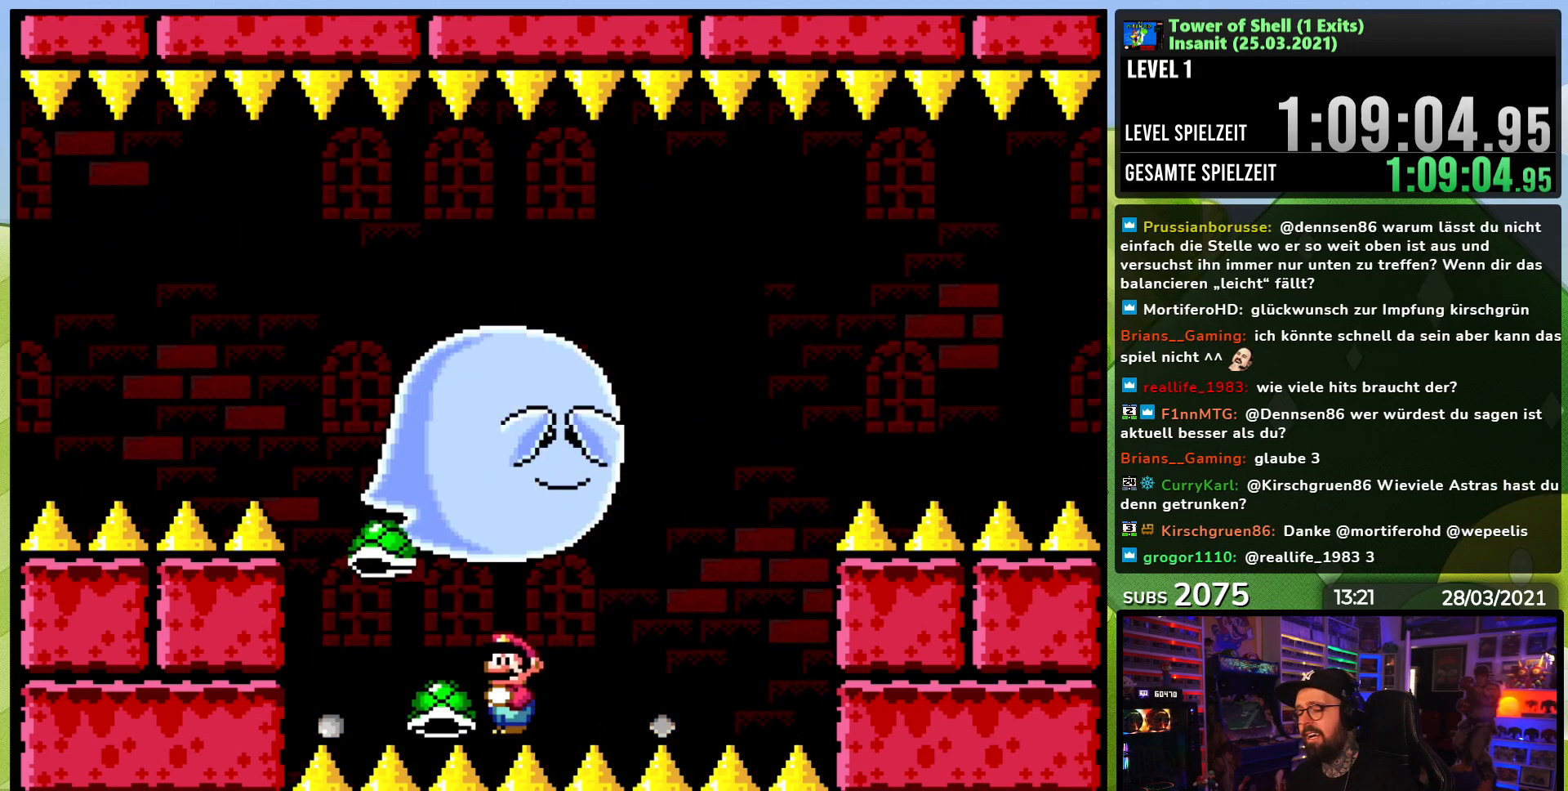
{"buttons": ["Y", "DPAD_LEFT"], "events": [[67, "Y", "down"], [133, "DPAD_LEFT", "down"]]}
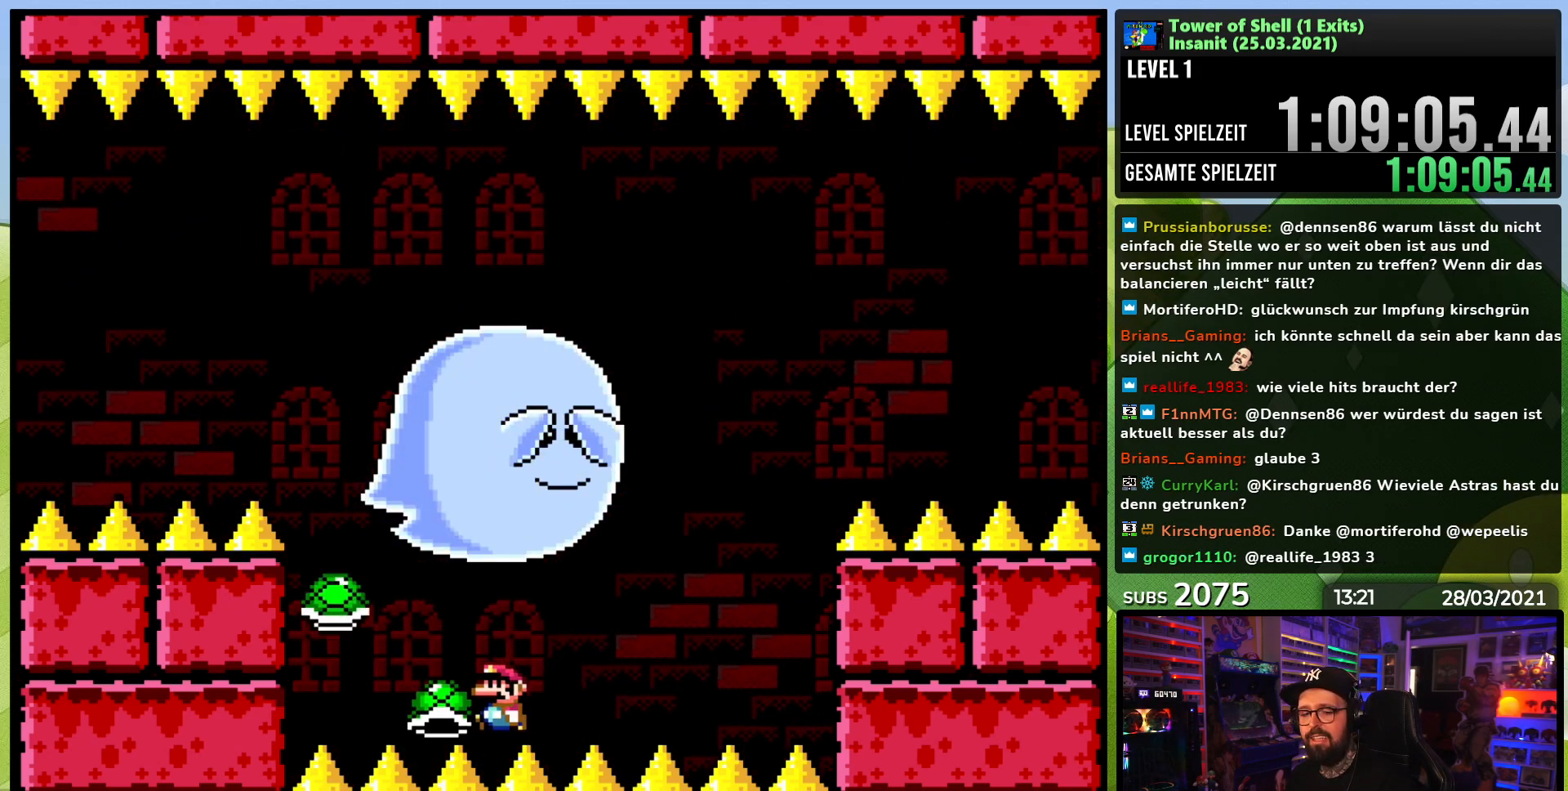
{"buttons": ["Y", "DPAD_RIGHT"], "events": [[33, "B", "down"], [250, "DPAD_LEFT", "up"], [500, "B", "up"], [500, "DPAD_RIGHT", "down"]]}
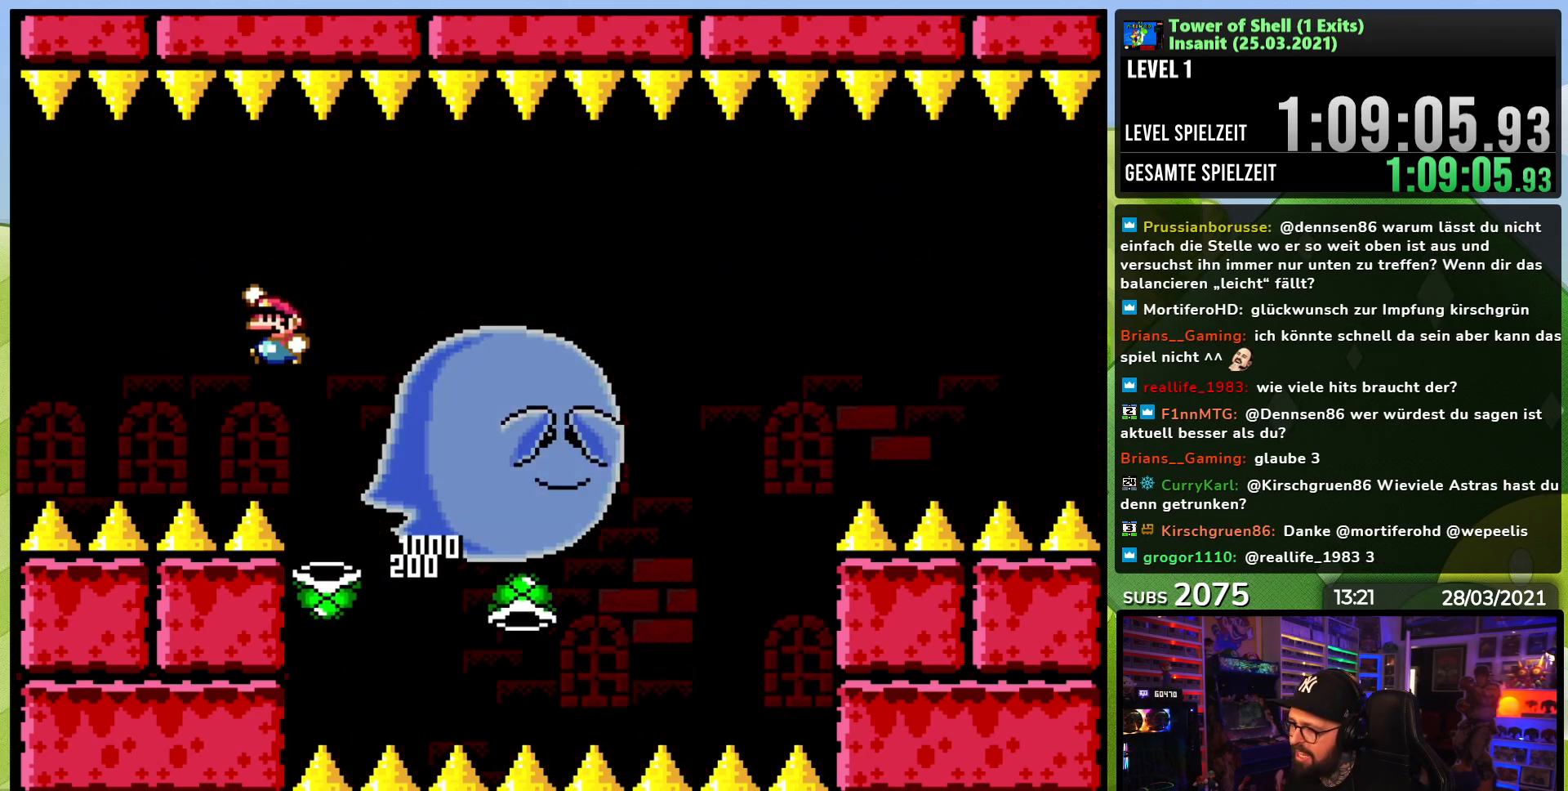
{"buttons": [], "events": [[100, "Y", "up"], [133, "DPAD_RIGHT", "up"]]}
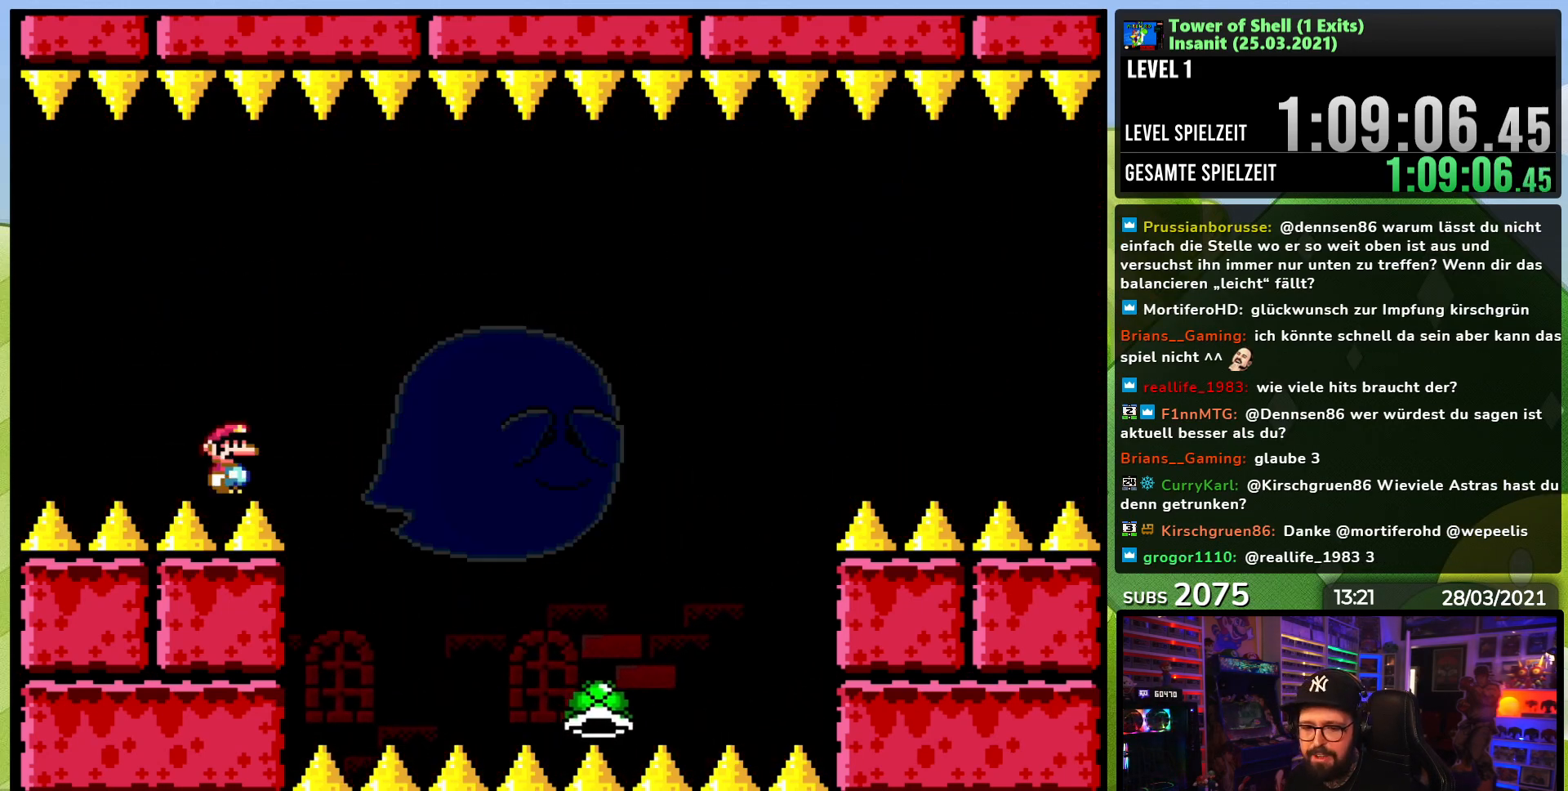
{"buttons": [], "events": []}
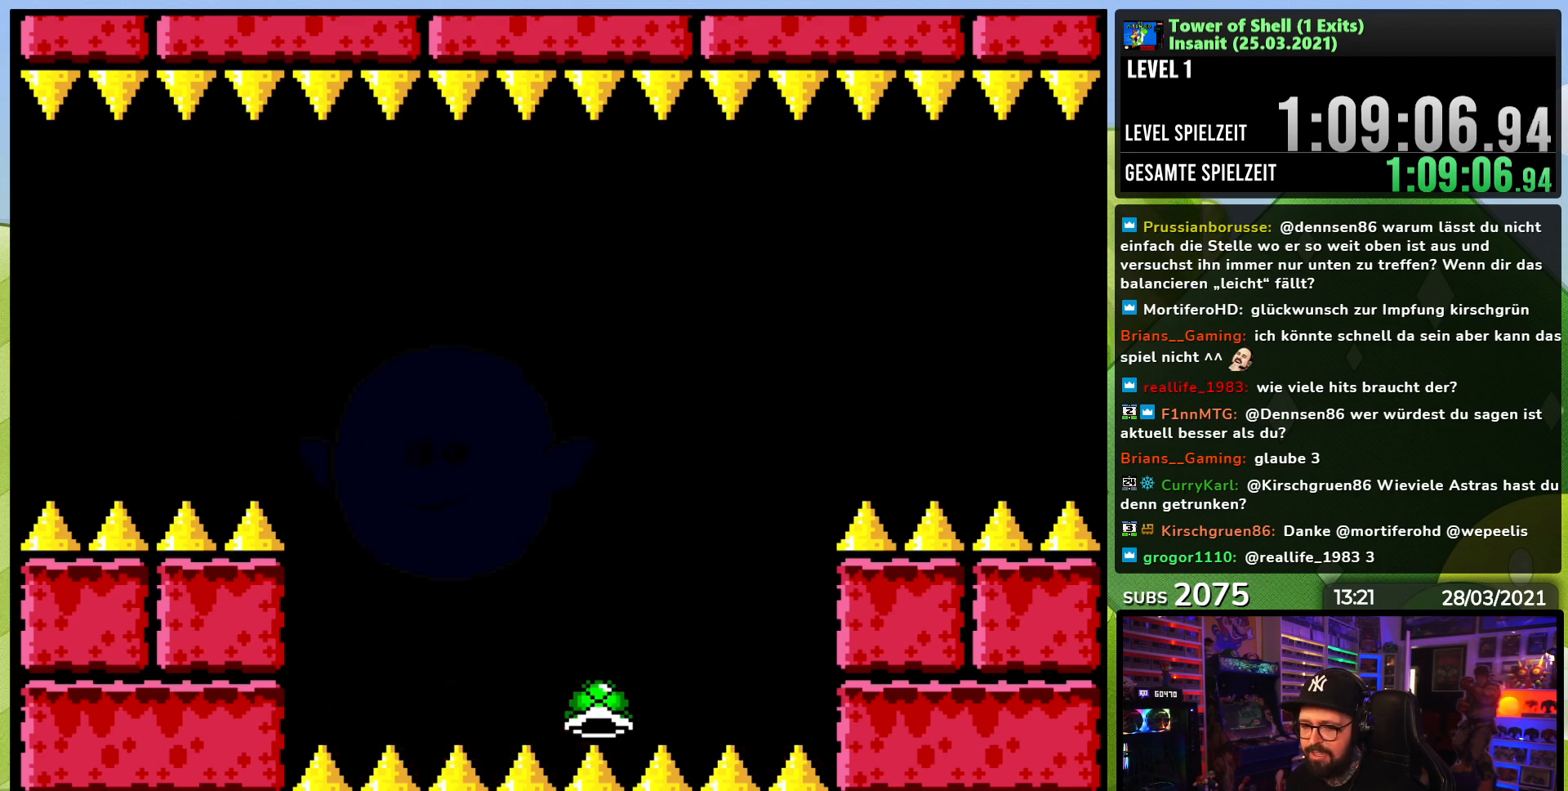
{"buttons": ["X"], "events": [[467, "X", "down"]]}
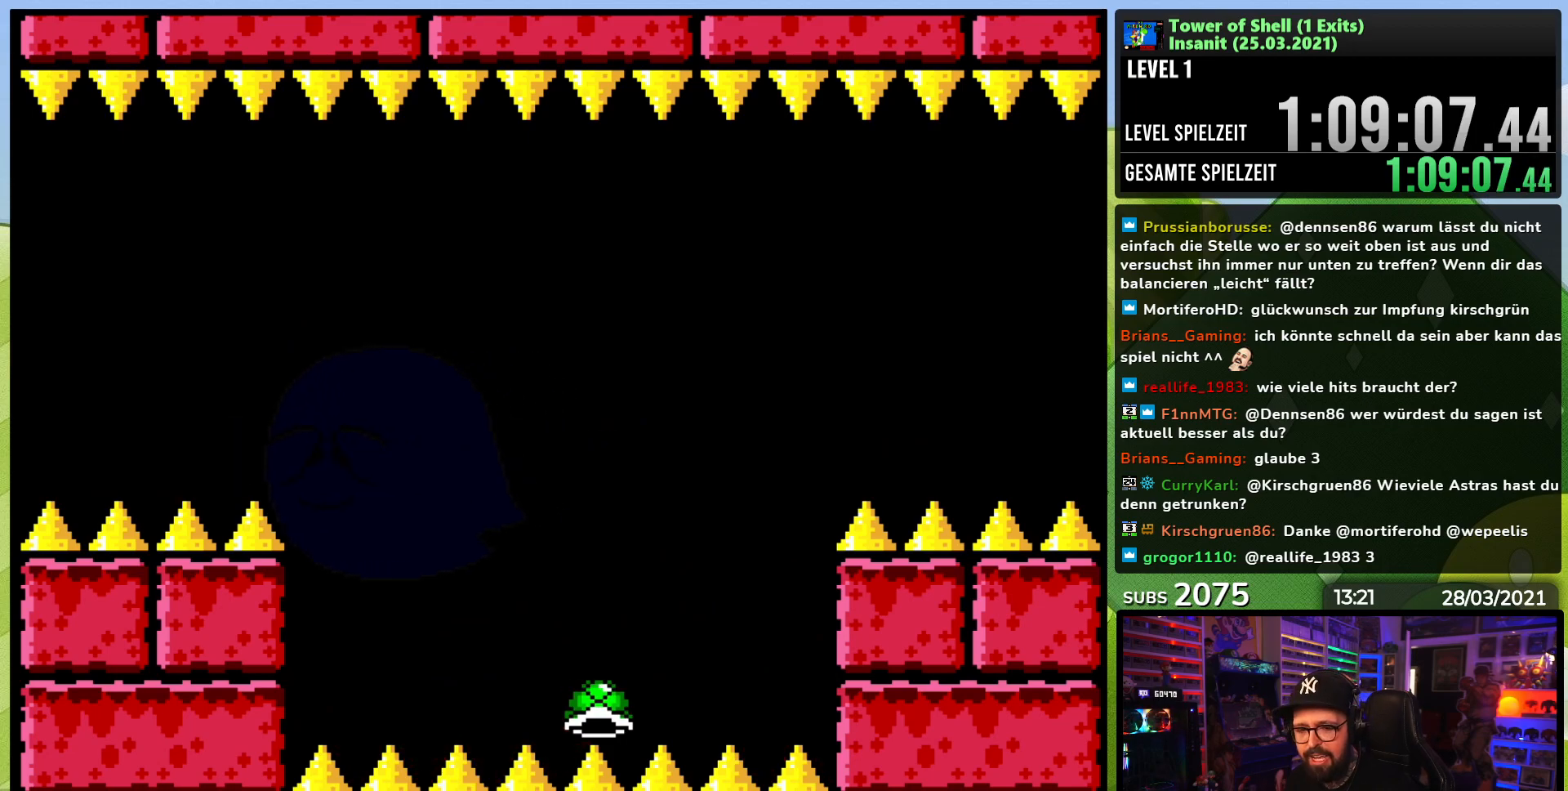
{"buttons": [], "events": [[217, "X", "up"]]}